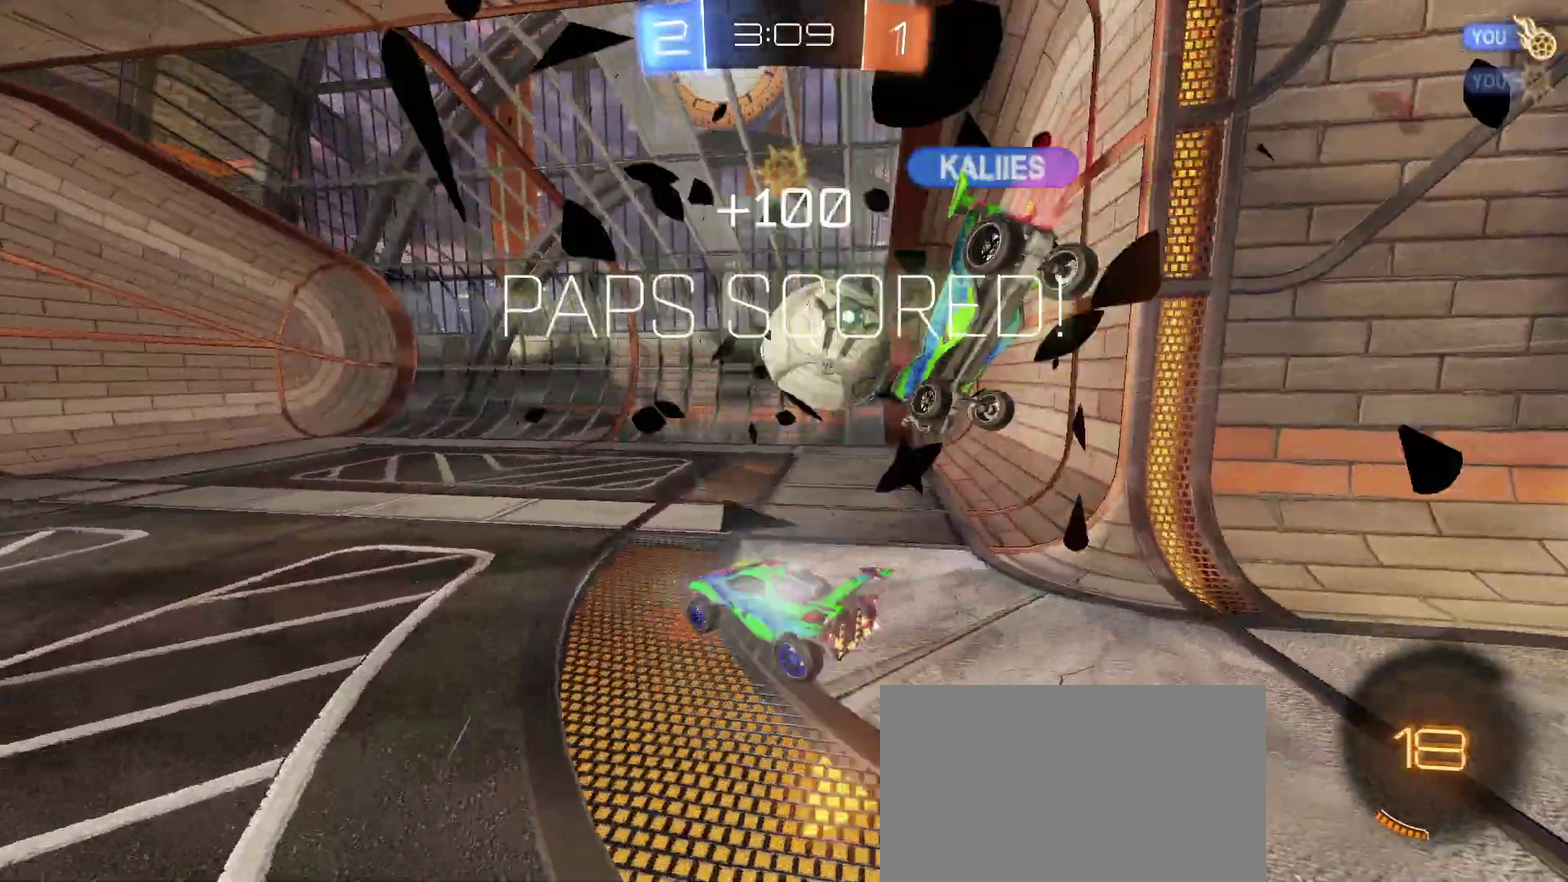
Gameplay with a controller (PlayStation layout); each line is a JSON object with the inputs held at the frame after it. "events" lists button and stick changes between this image and that frame as [ms after this image, input, new state], when the widget could be followed in between. Not read: L1 R1.
{"buttons": ["R2"], "left_stick": "down-right", "right_stick": "center", "events": [[167, "TRIANGLE", "down"], [317, "TRIANGLE", "up"], [467, "left_stick", "down-right"]]}
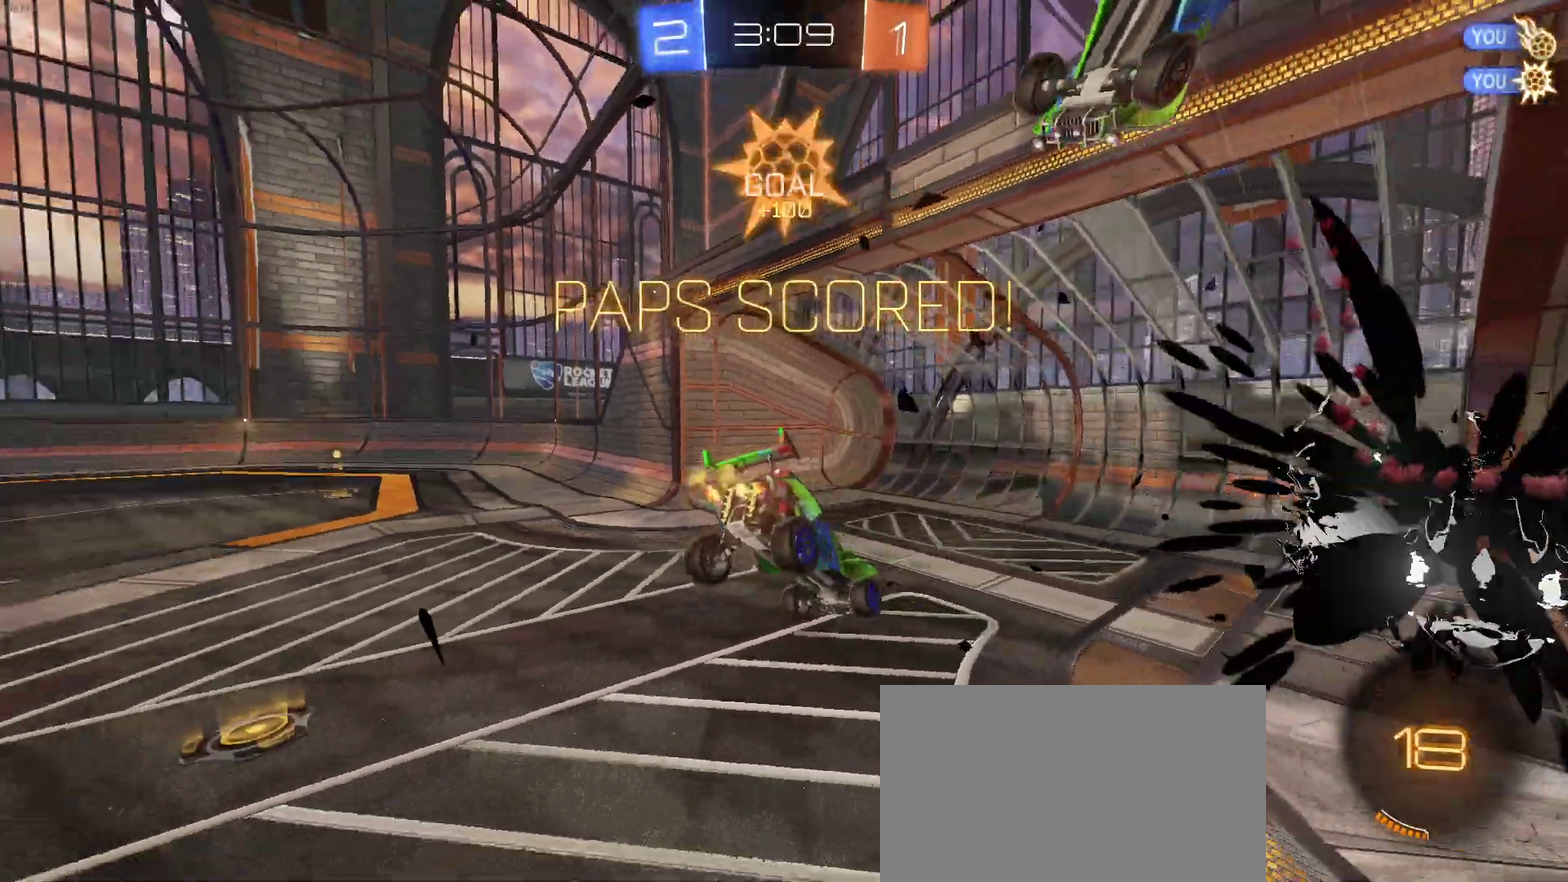
{"buttons": ["R2"], "left_stick": "down-right", "right_stick": "center", "events": []}
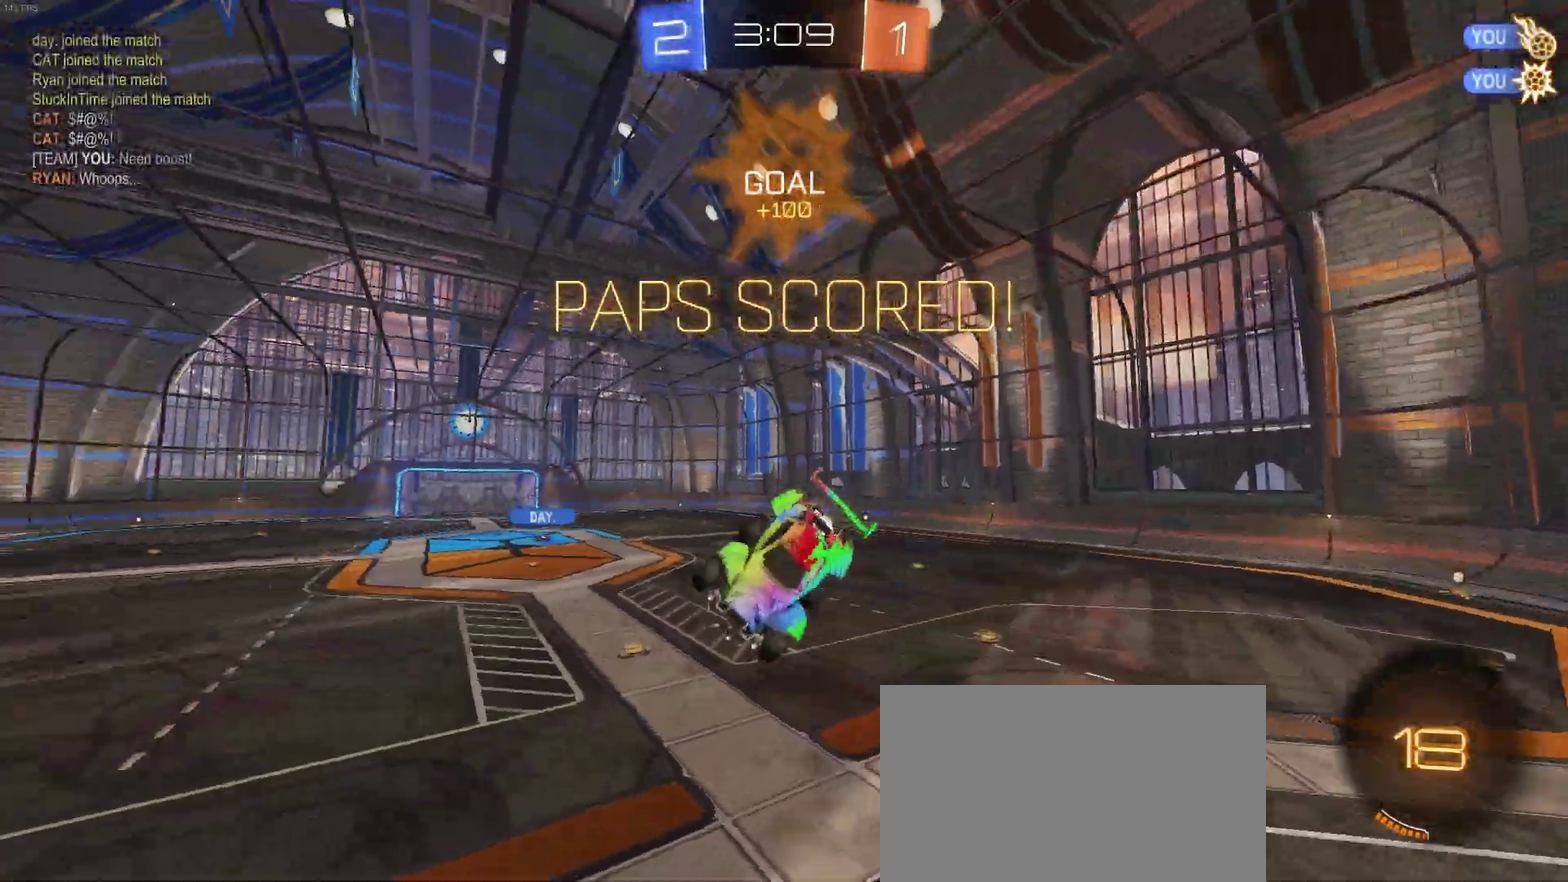
{"buttons": ["R2"], "left_stick": "up-right", "right_stick": "center", "events": [[33, "left_stick", "right"], [450, "left_stick", "up-right"]]}
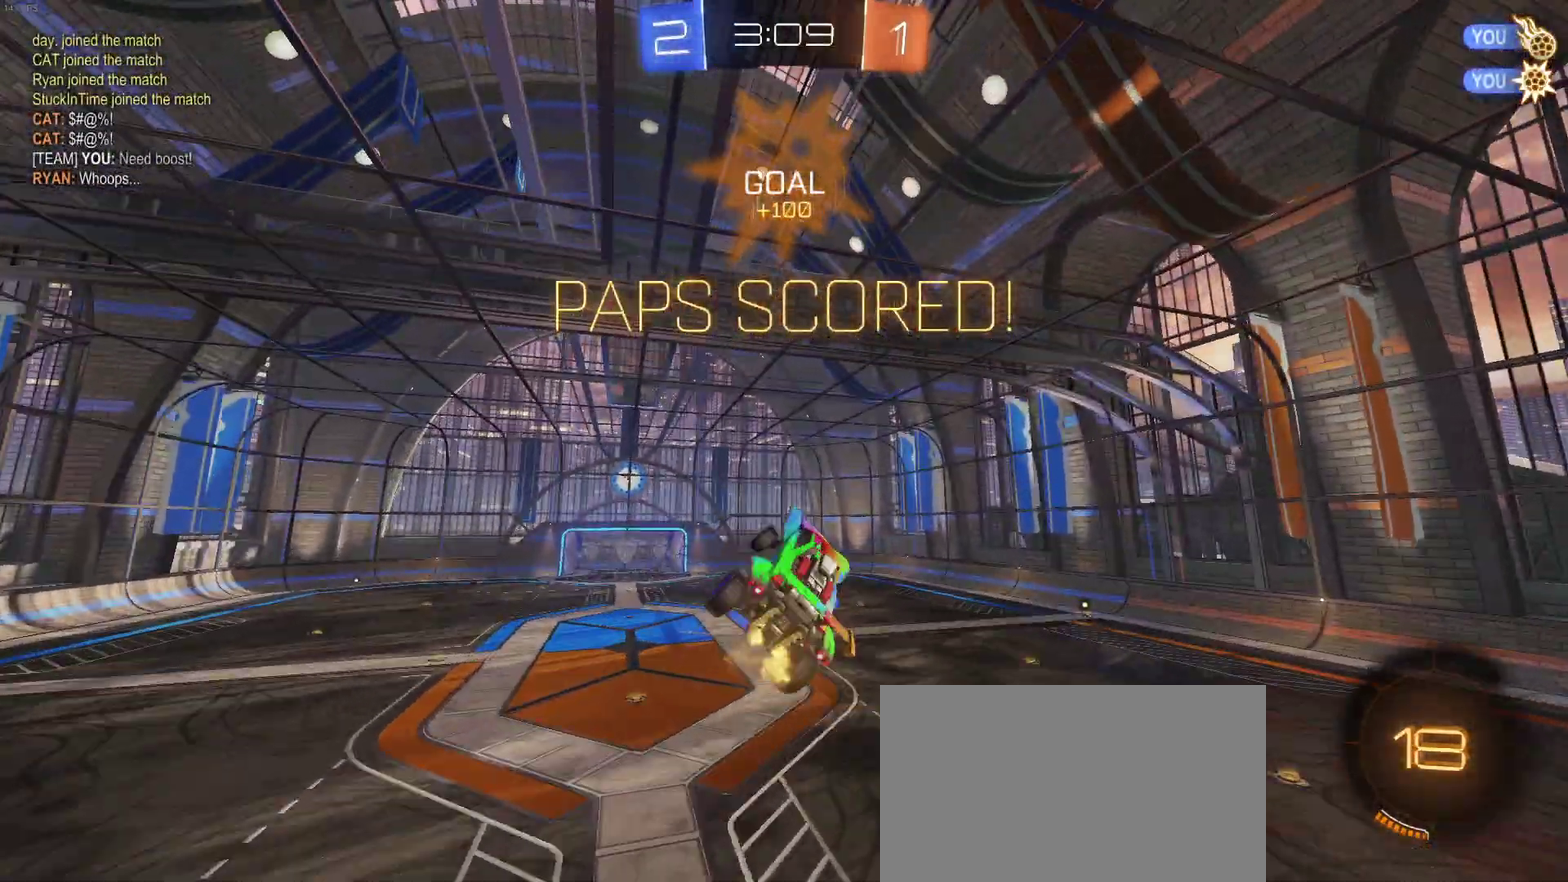
{"buttons": ["SQUARE", "R2"], "left_stick": "up-right", "right_stick": "center", "events": [[67, "SQUARE", "down"]]}
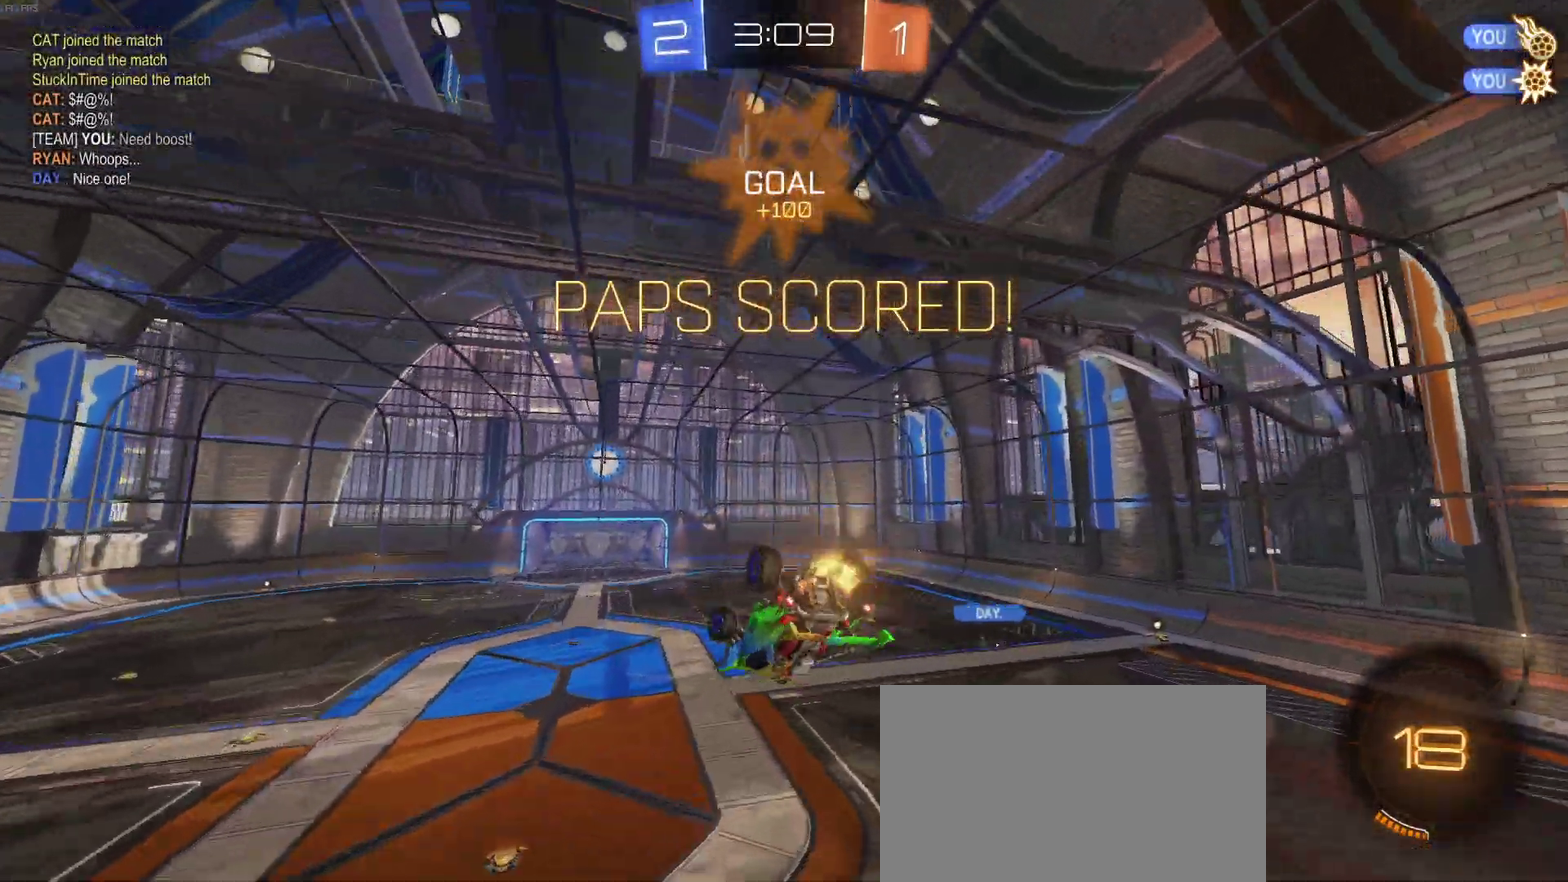
{"buttons": ["R2"], "left_stick": "right", "right_stick": "center", "events": [[133, "left_stick", "right"], [233, "SQUARE", "up"]]}
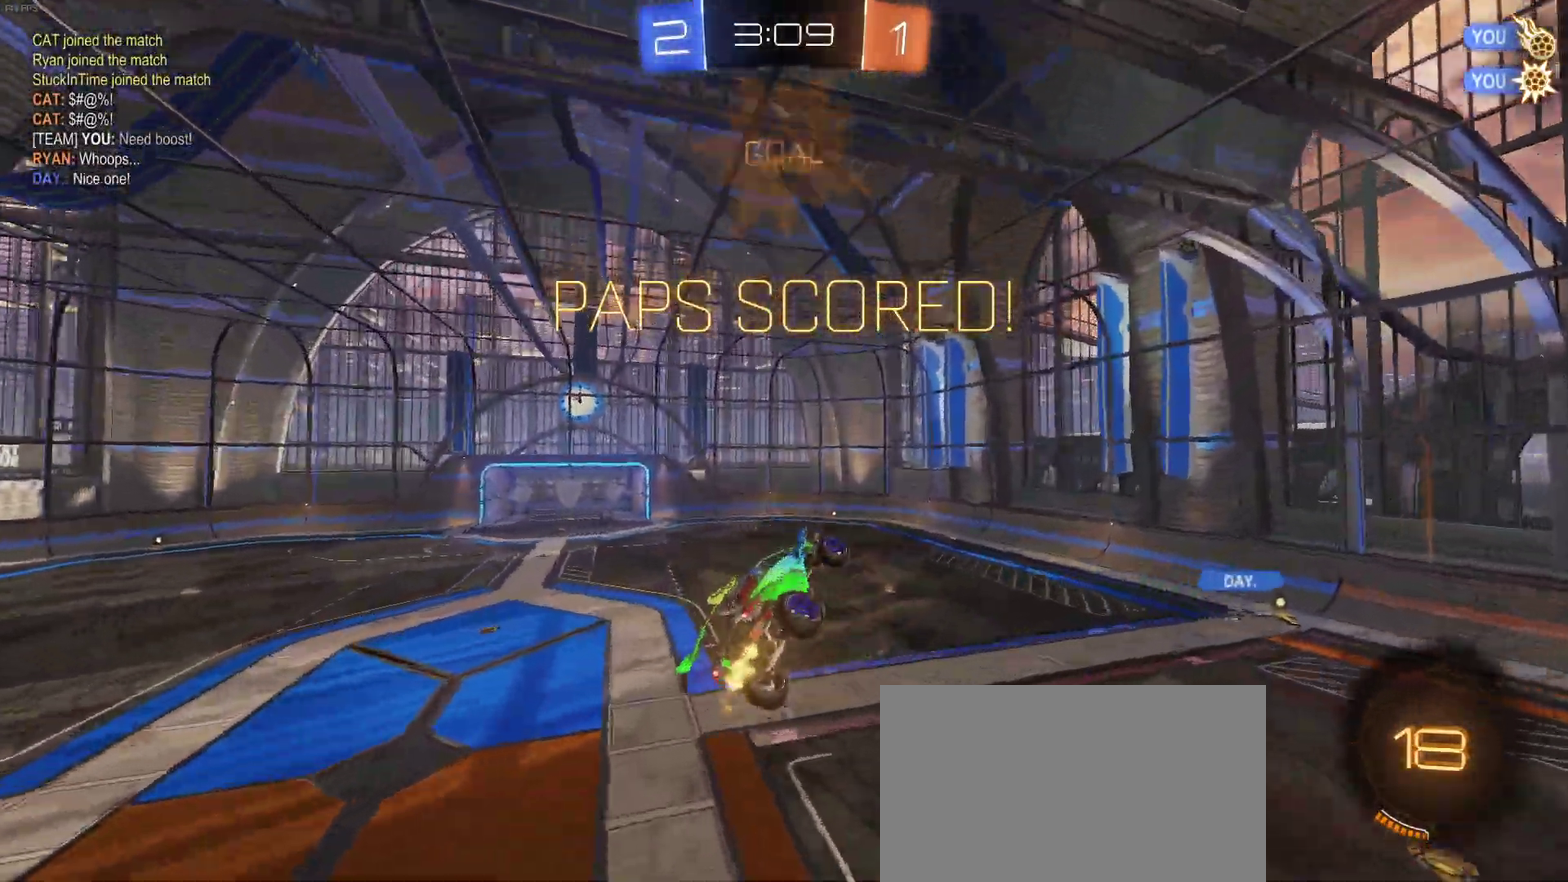
{"buttons": [], "left_stick": "right", "right_stick": "center", "events": [[150, "R2", "up"]]}
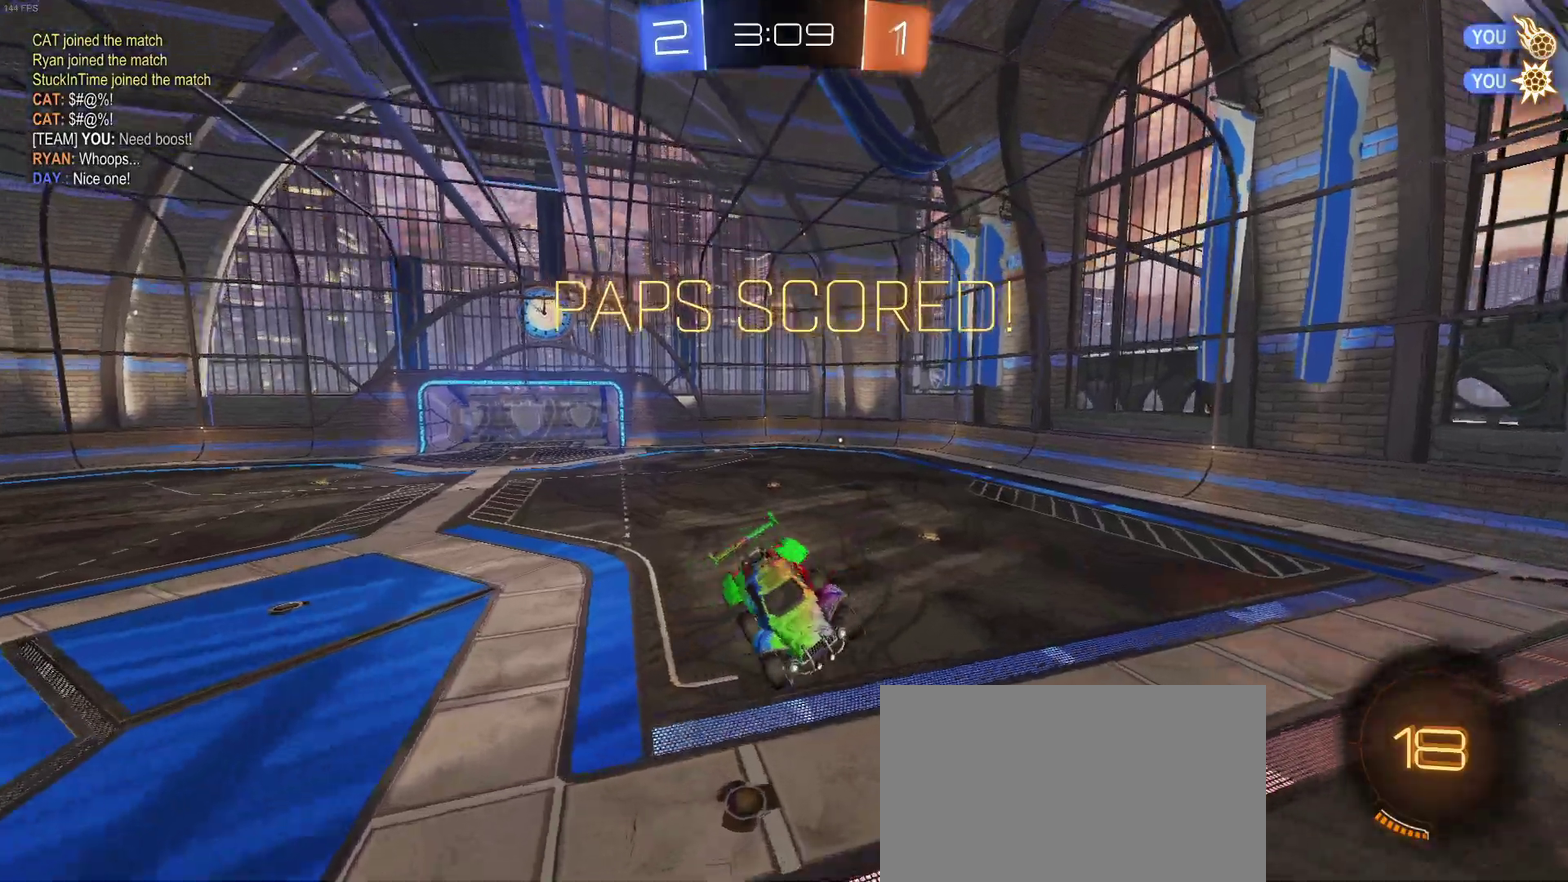
{"buttons": [], "left_stick": "center", "right_stick": "center", "events": [[100, "left_stick", "center"]]}
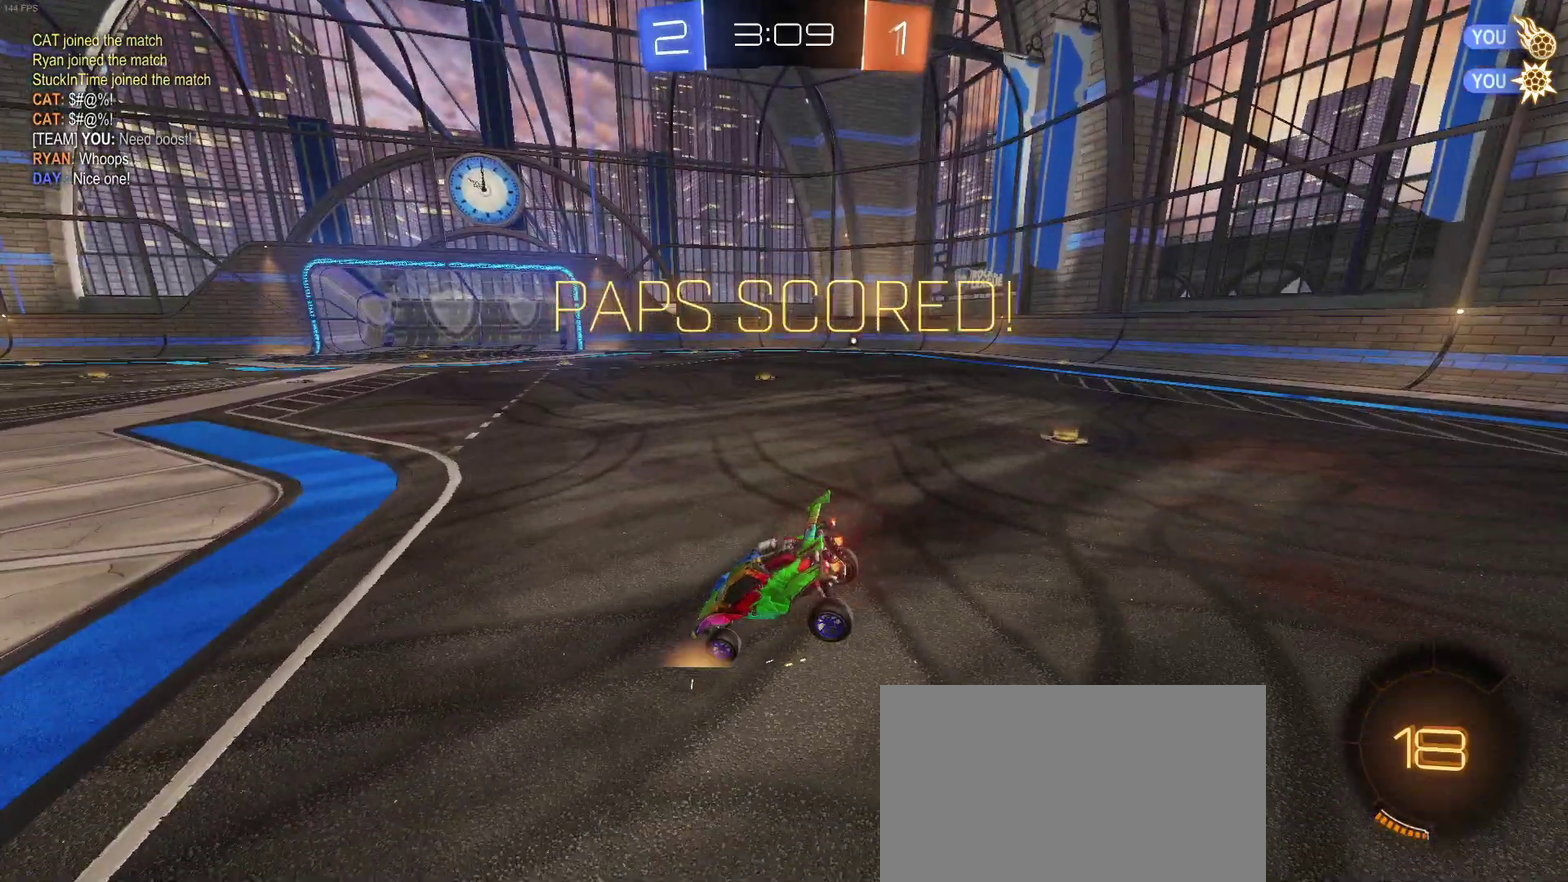
{"buttons": [], "left_stick": "center", "right_stick": "center", "events": []}
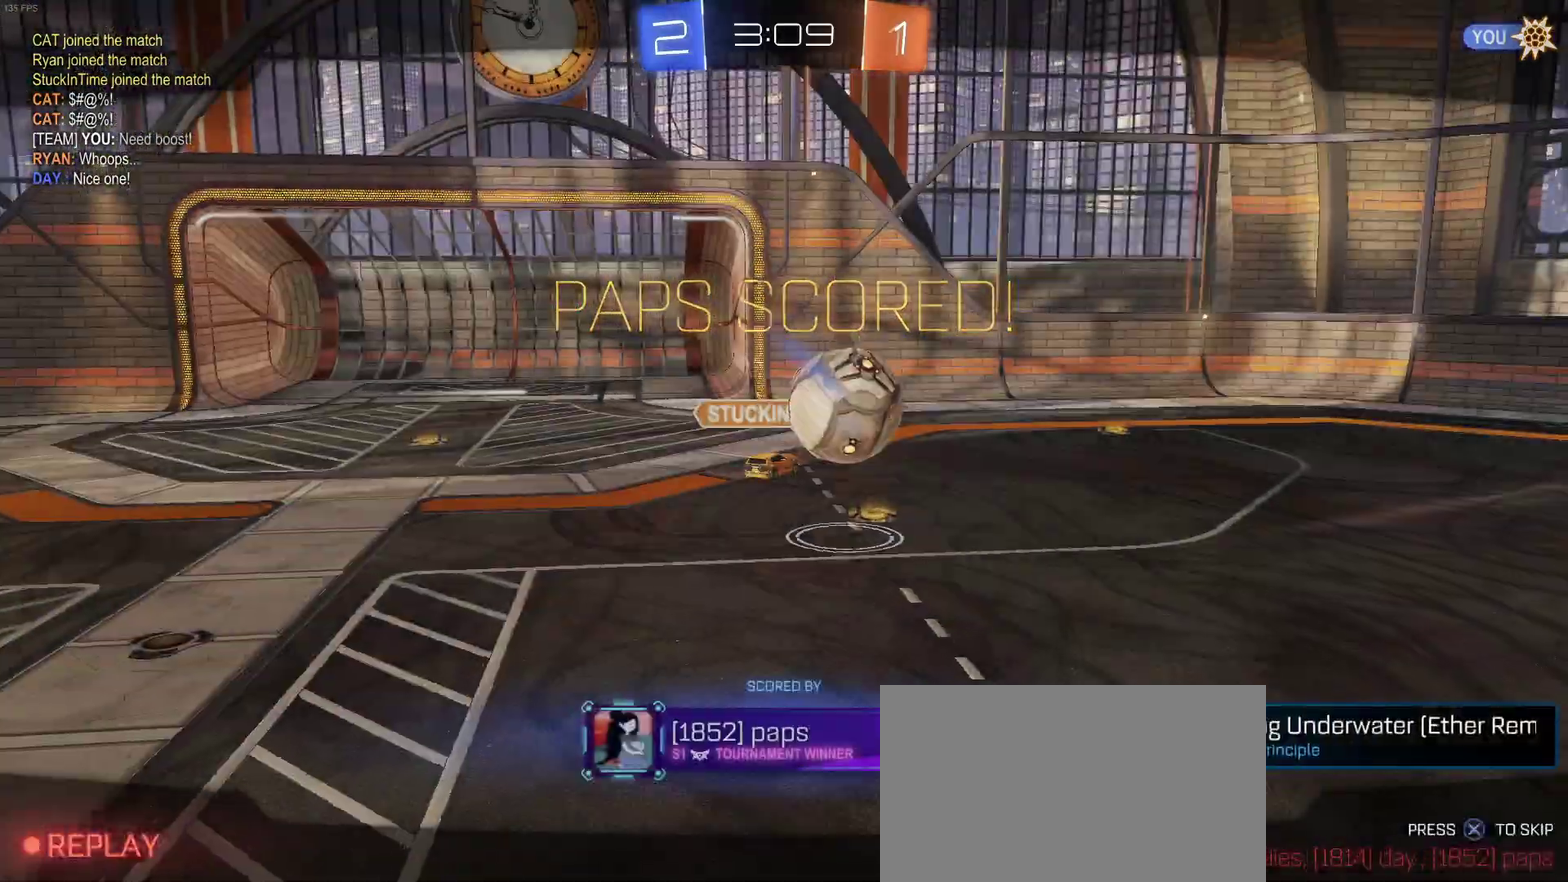
{"buttons": [], "left_stick": "center", "right_stick": "center", "events": []}
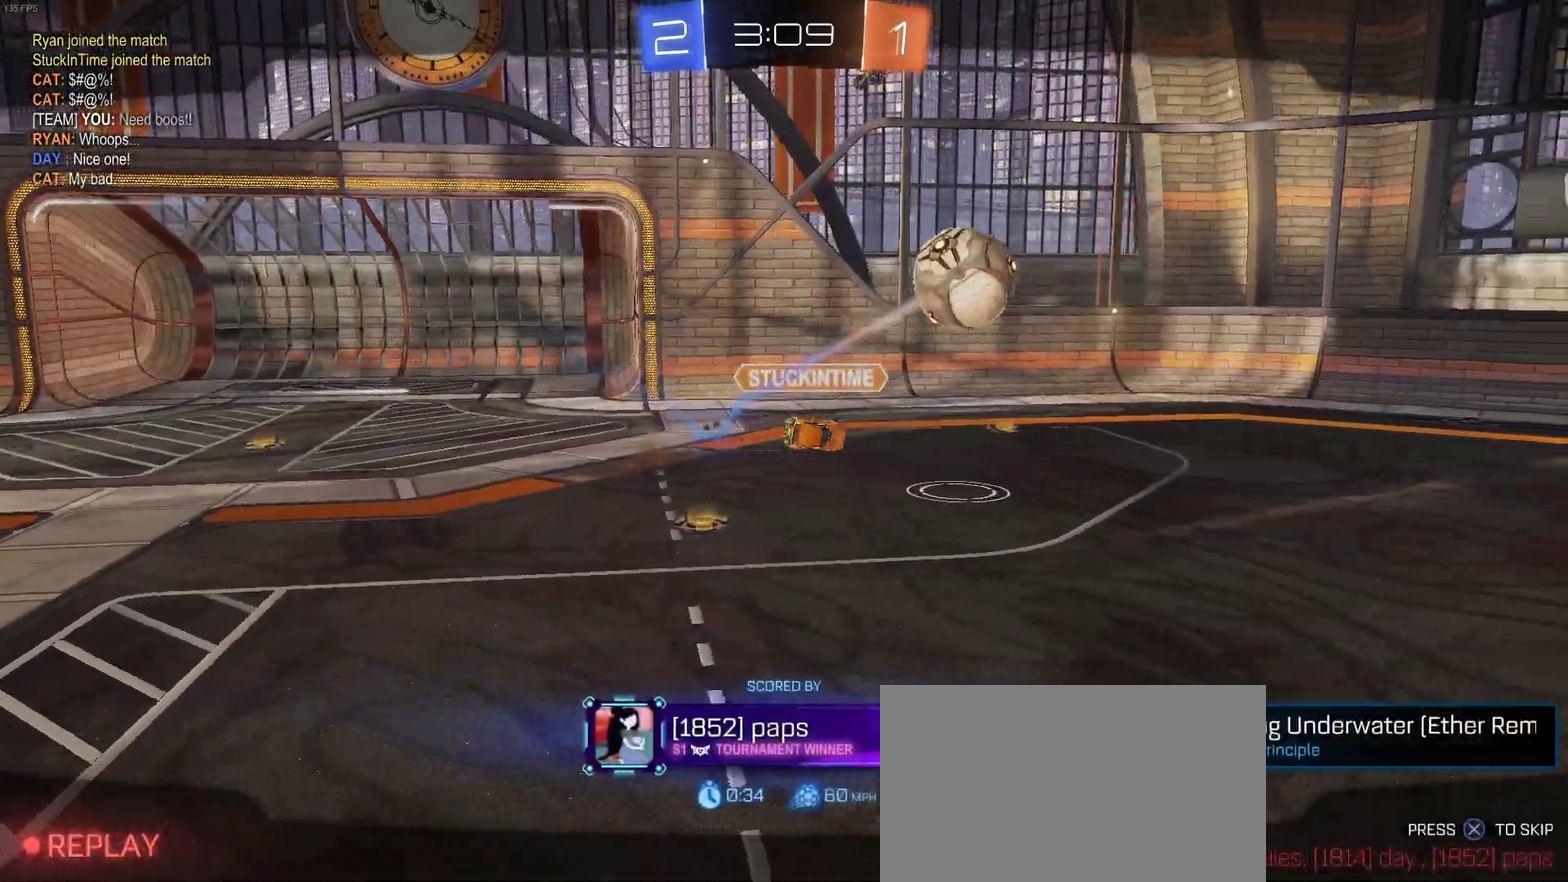
{"buttons": [], "left_stick": "center", "right_stick": "center", "events": [[33, "CROSS", "down"], [167, "CROSS", "up"], [233, "CROSS", "down"], [367, "CROSS", "up"]]}
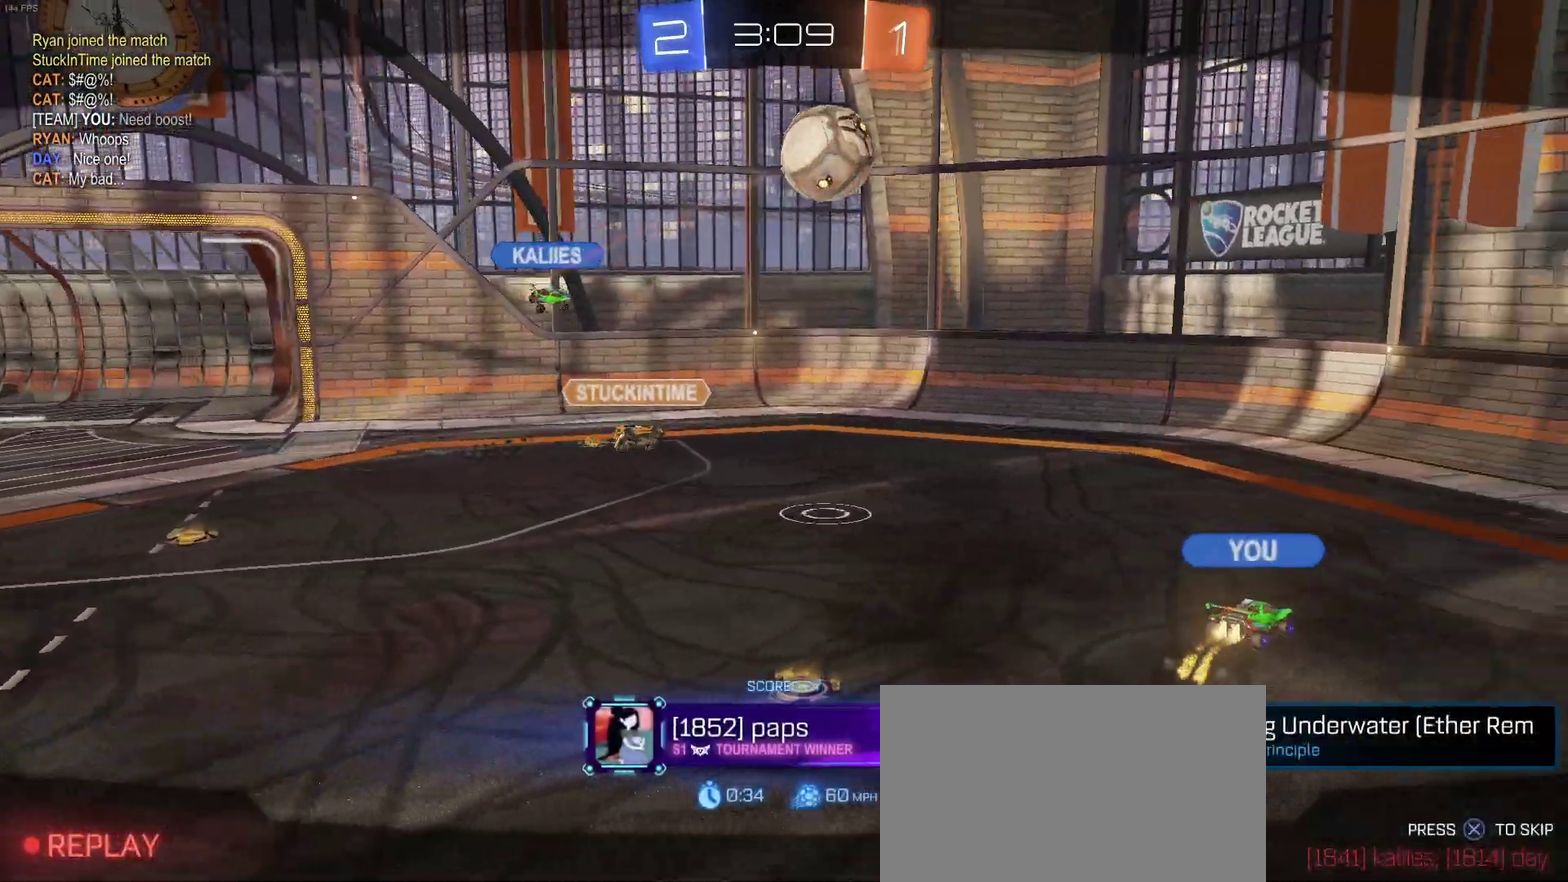
{"buttons": [], "left_stick": "center", "right_stick": "center", "events": []}
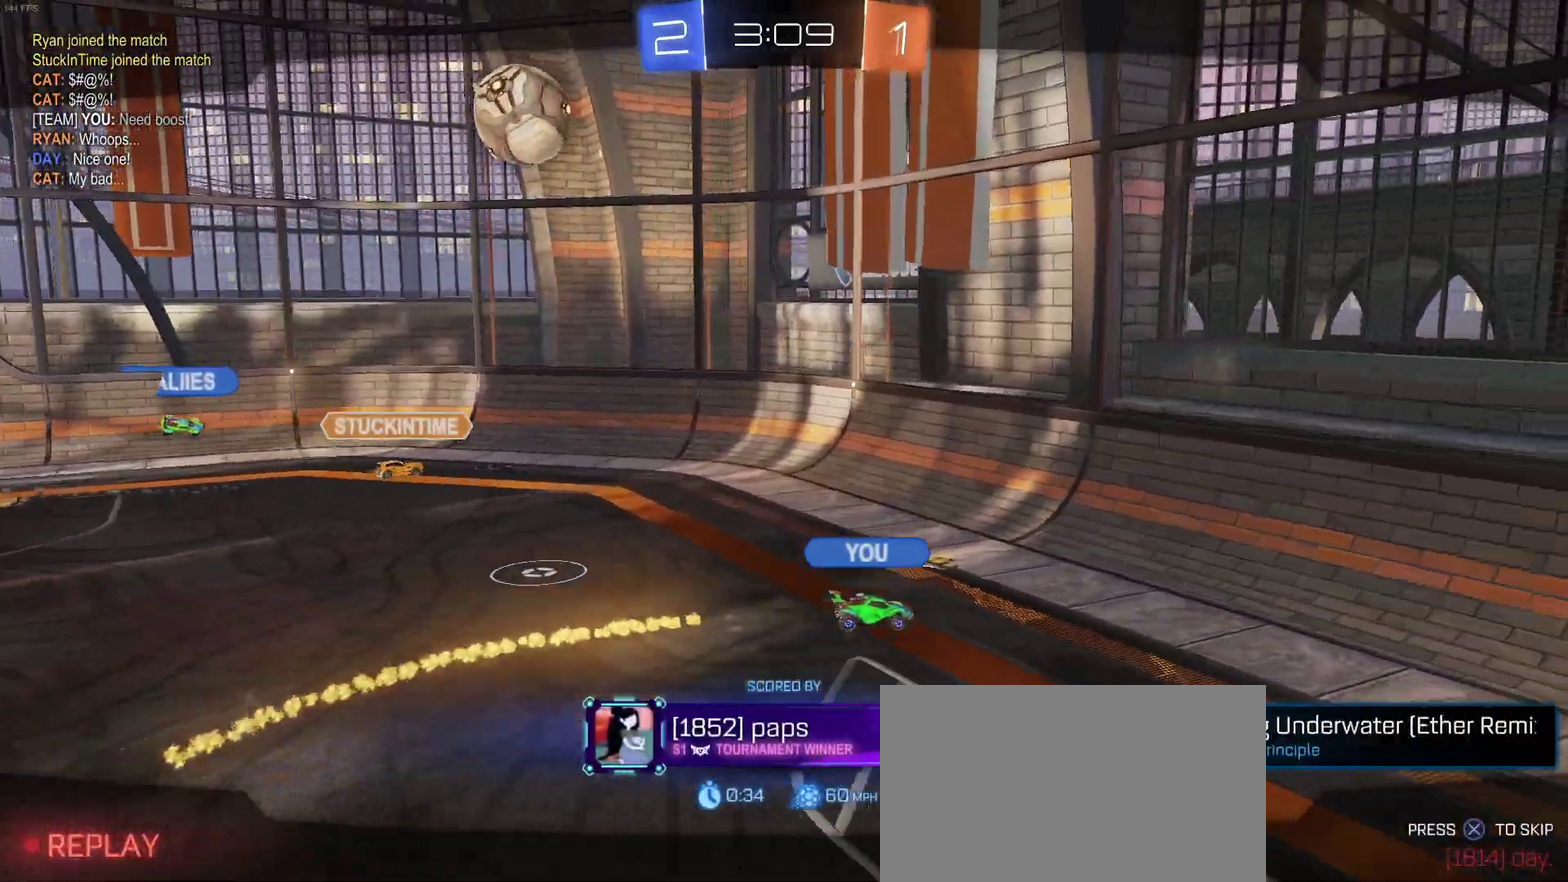
{"buttons": [], "left_stick": "center", "right_stick": "center", "events": []}
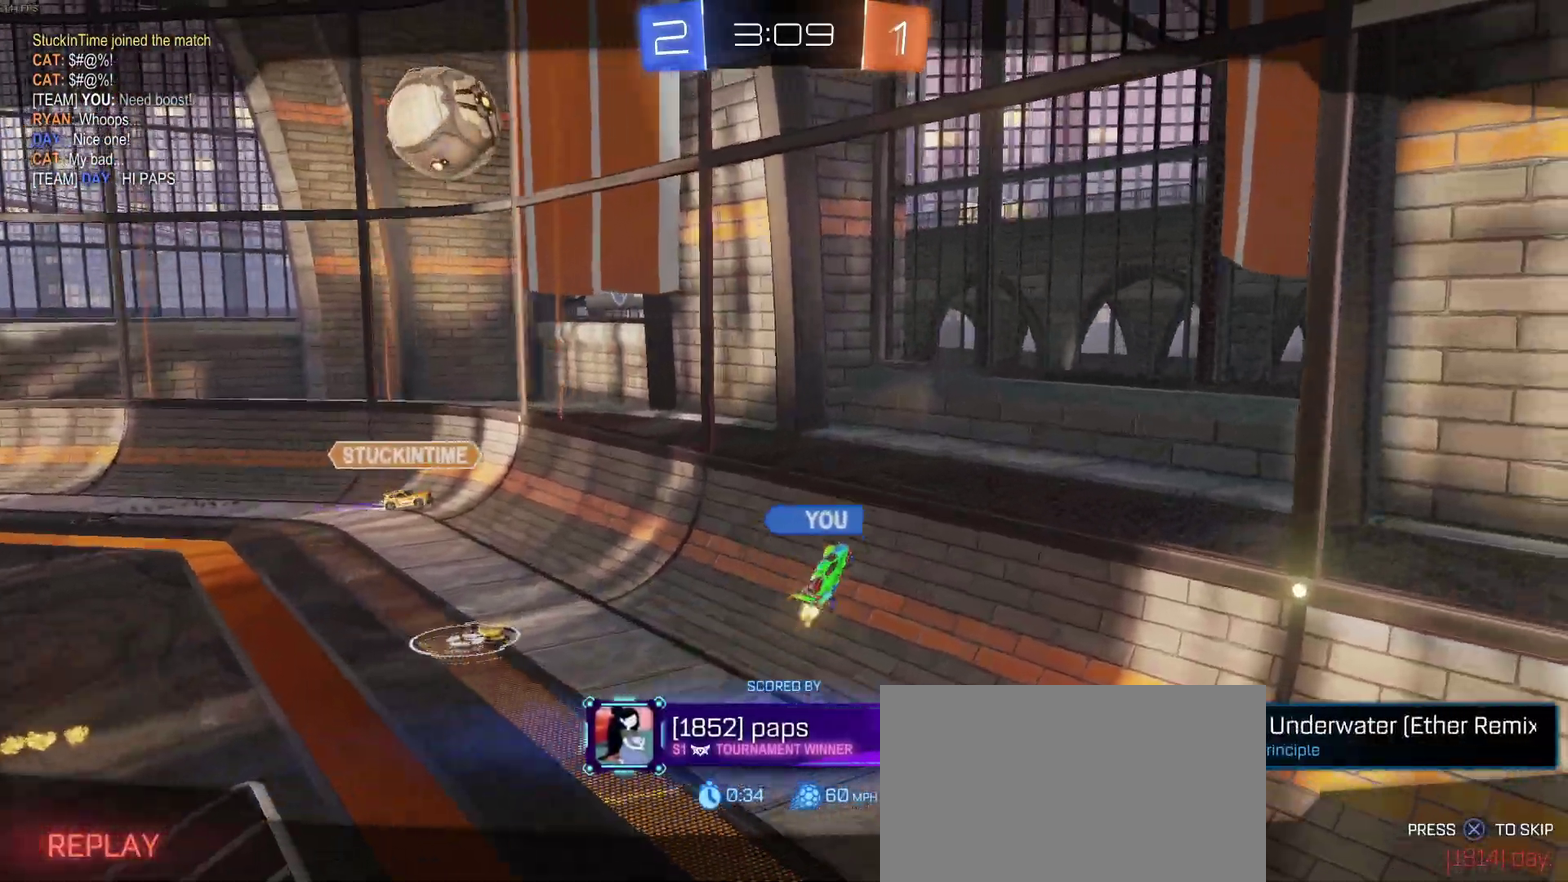
{"buttons": ["DPAD_LEFT"], "left_stick": "center", "right_stick": "center", "events": [[483, "DPAD_LEFT", "down"]]}
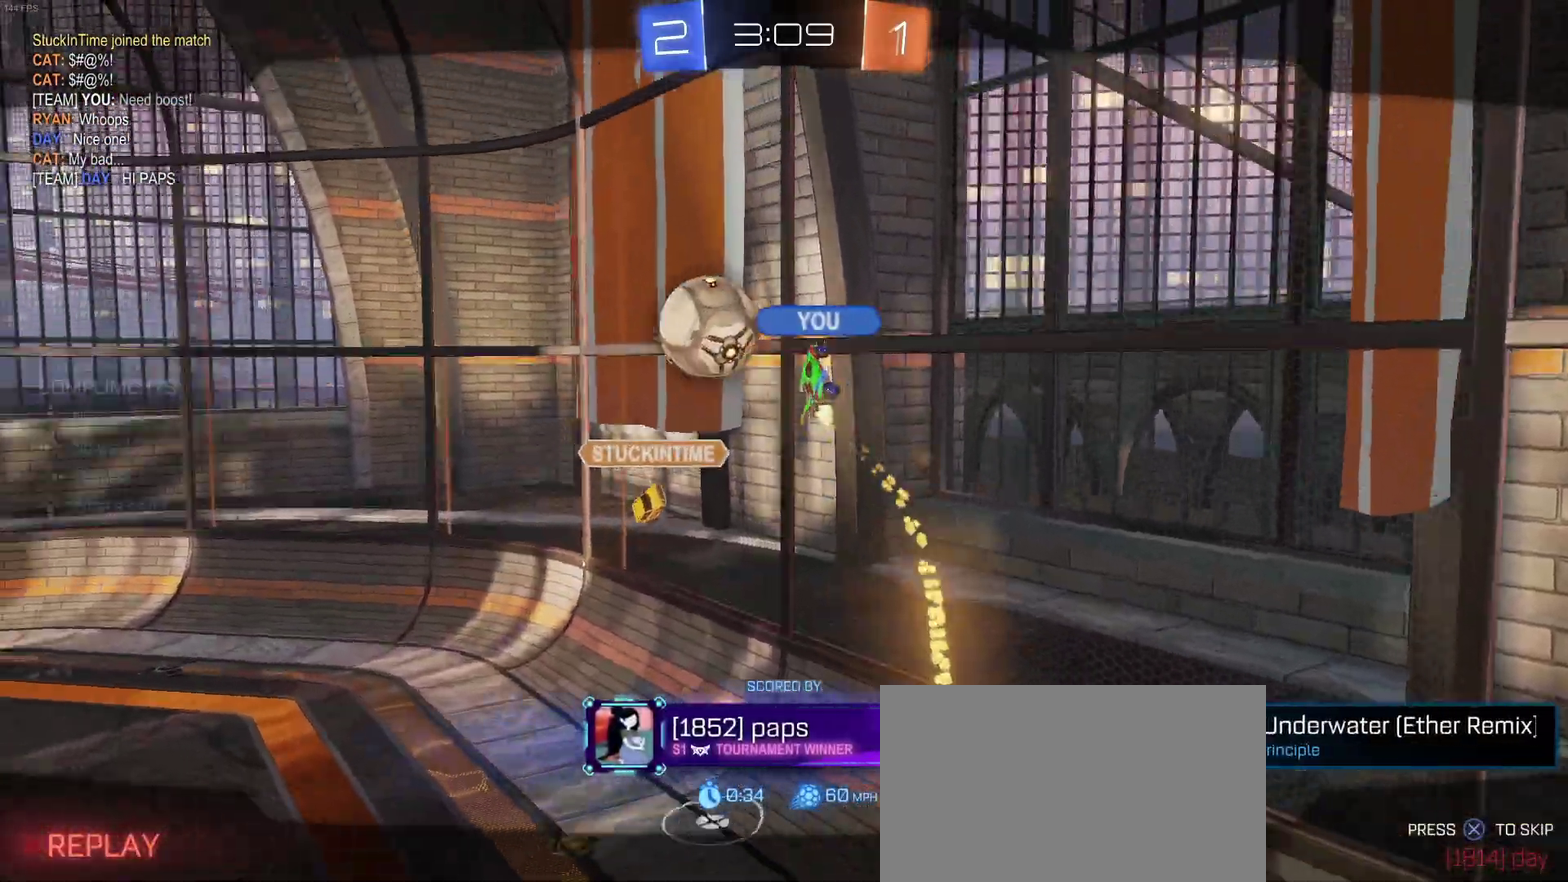
{"buttons": [], "left_stick": "center", "right_stick": "center", "events": [[67, "DPAD_LEFT", "up"], [200, "DPAD_RIGHT", "down"], [300, "DPAD_RIGHT", "up"]]}
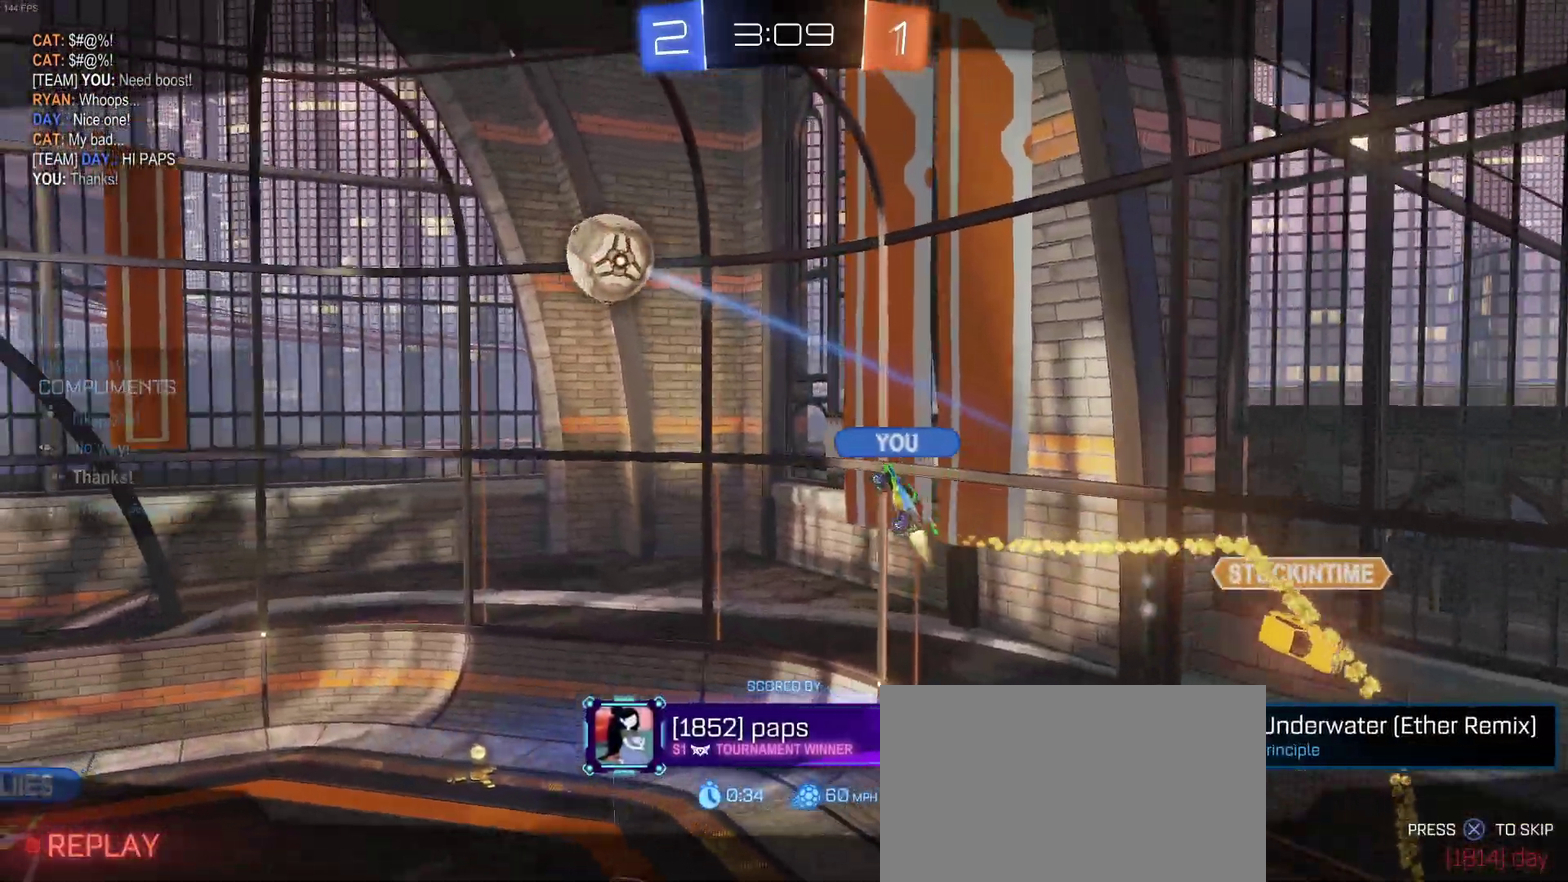
{"buttons": ["CIRCLE"], "left_stick": "center", "right_stick": "center", "events": [[150, "CIRCLE", "down"]]}
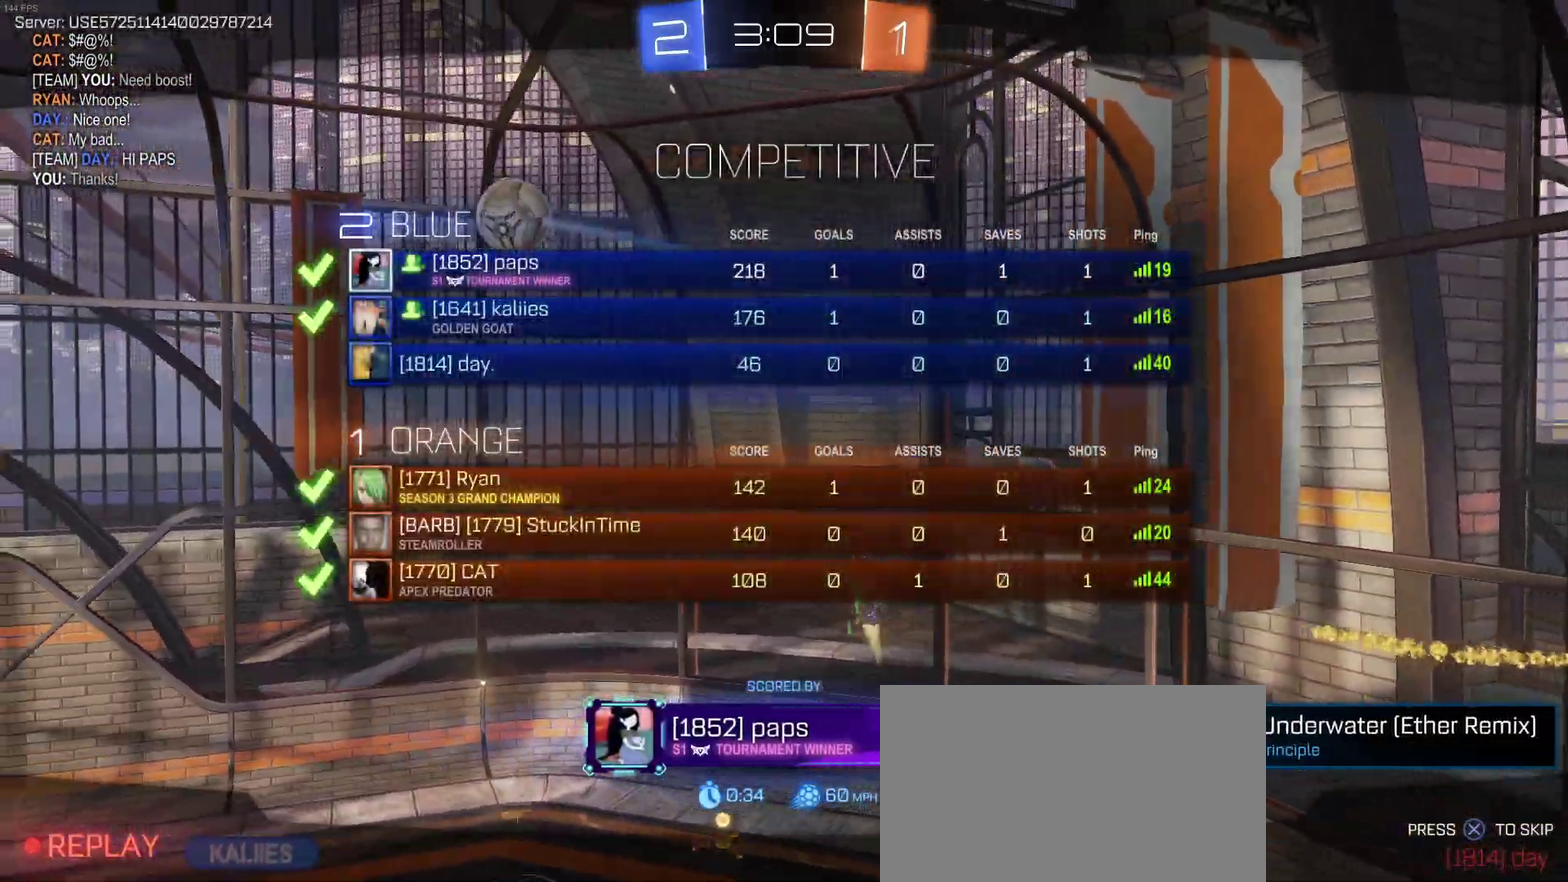
{"buttons": [], "left_stick": "center", "right_stick": "center", "events": [[217, "CIRCLE", "up"]]}
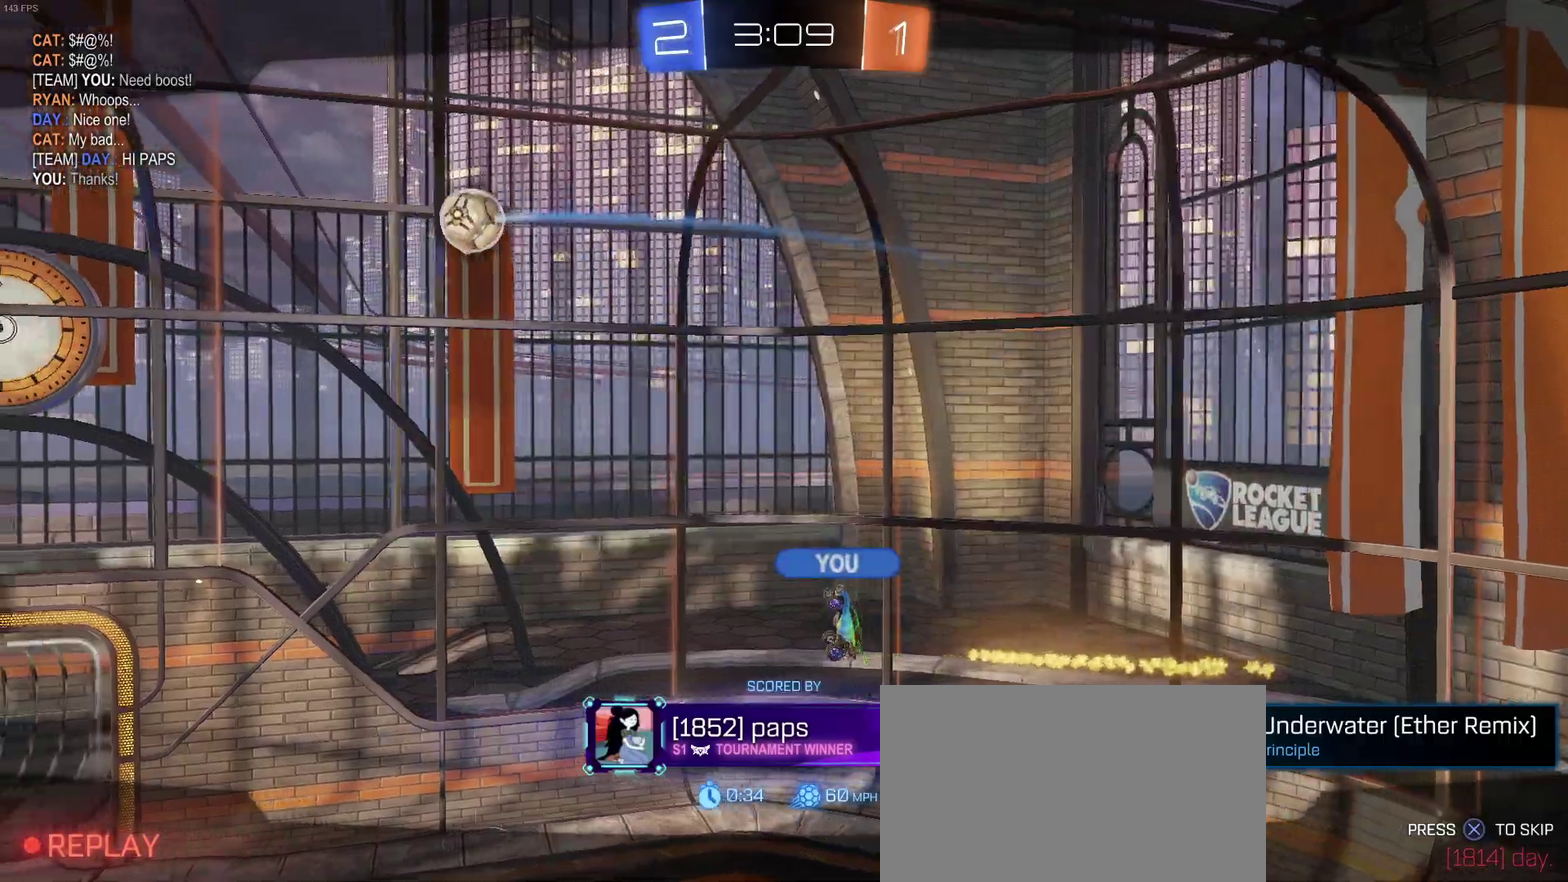
{"buttons": [], "left_stick": "center", "right_stick": "center", "events": []}
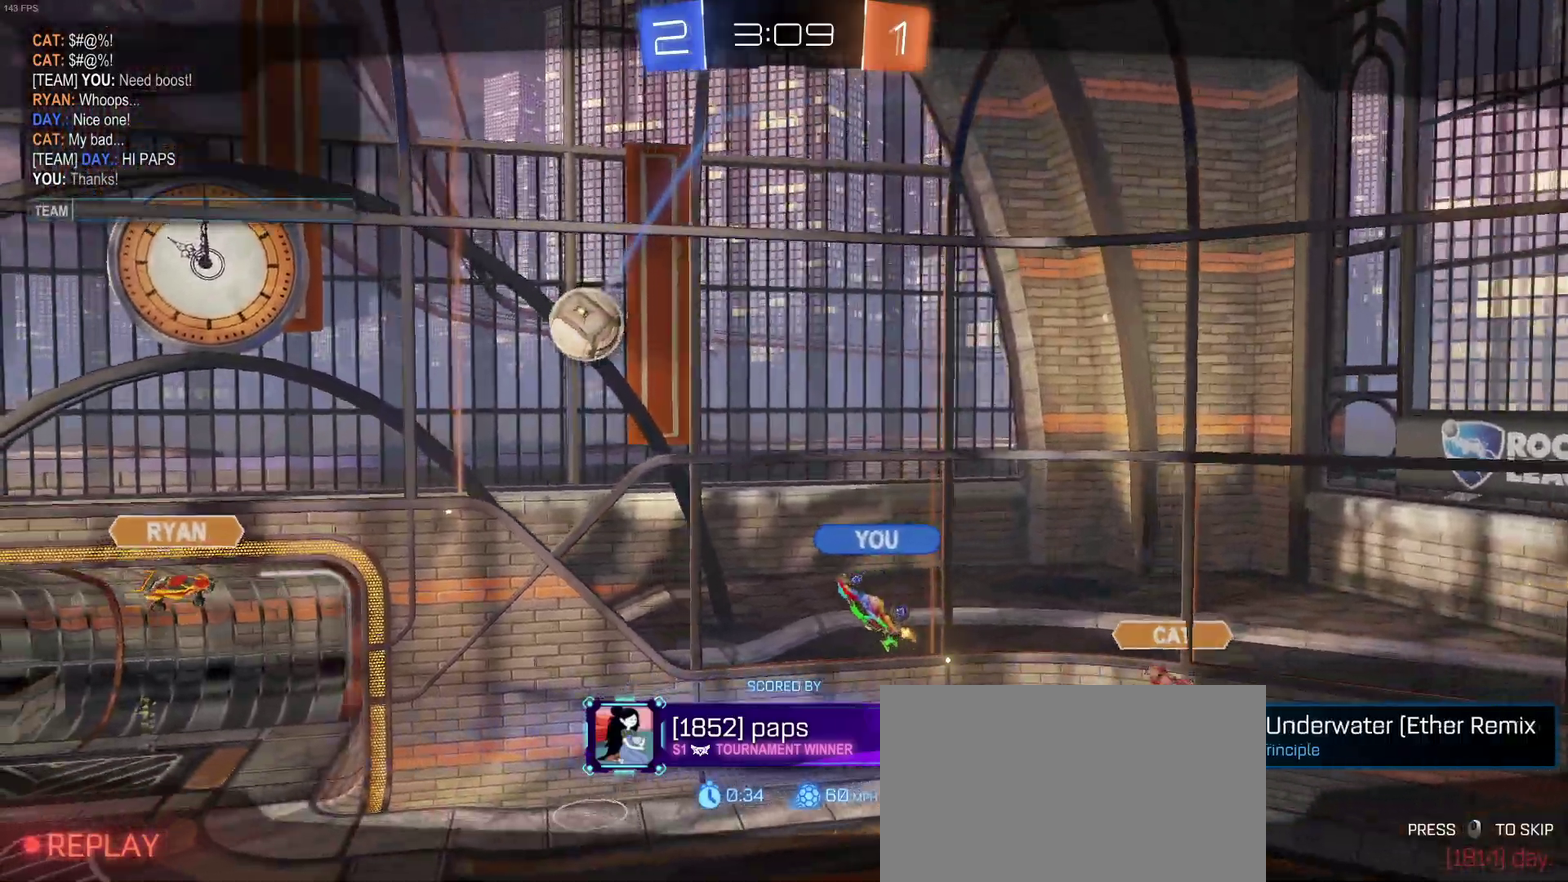
{"buttons": [], "left_stick": "center", "right_stick": "center", "events": []}
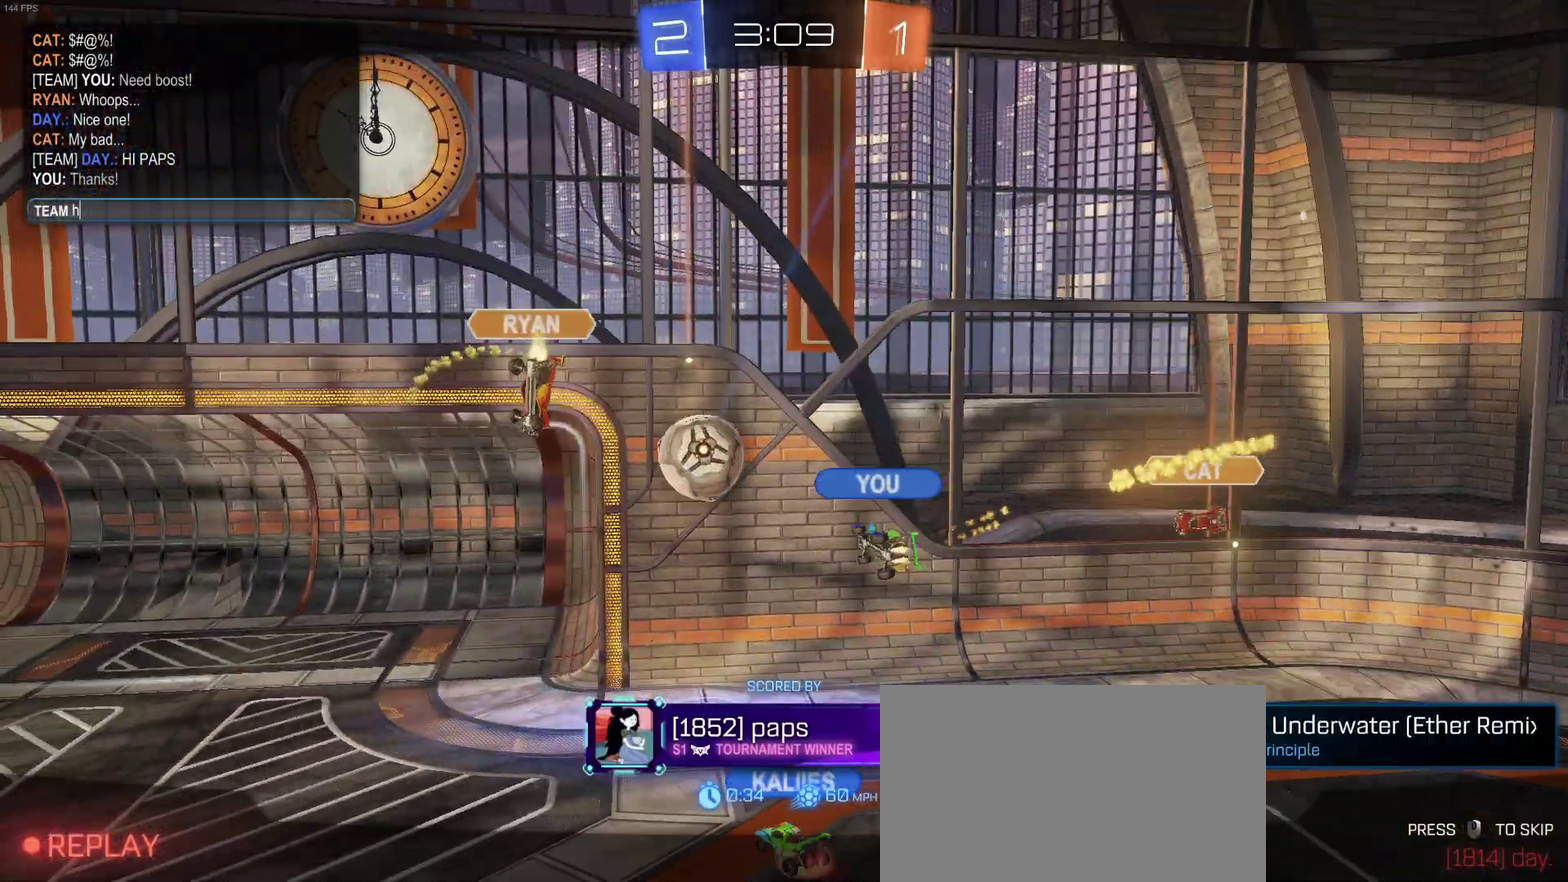
{"buttons": [], "left_stick": "center", "right_stick": "center", "events": []}
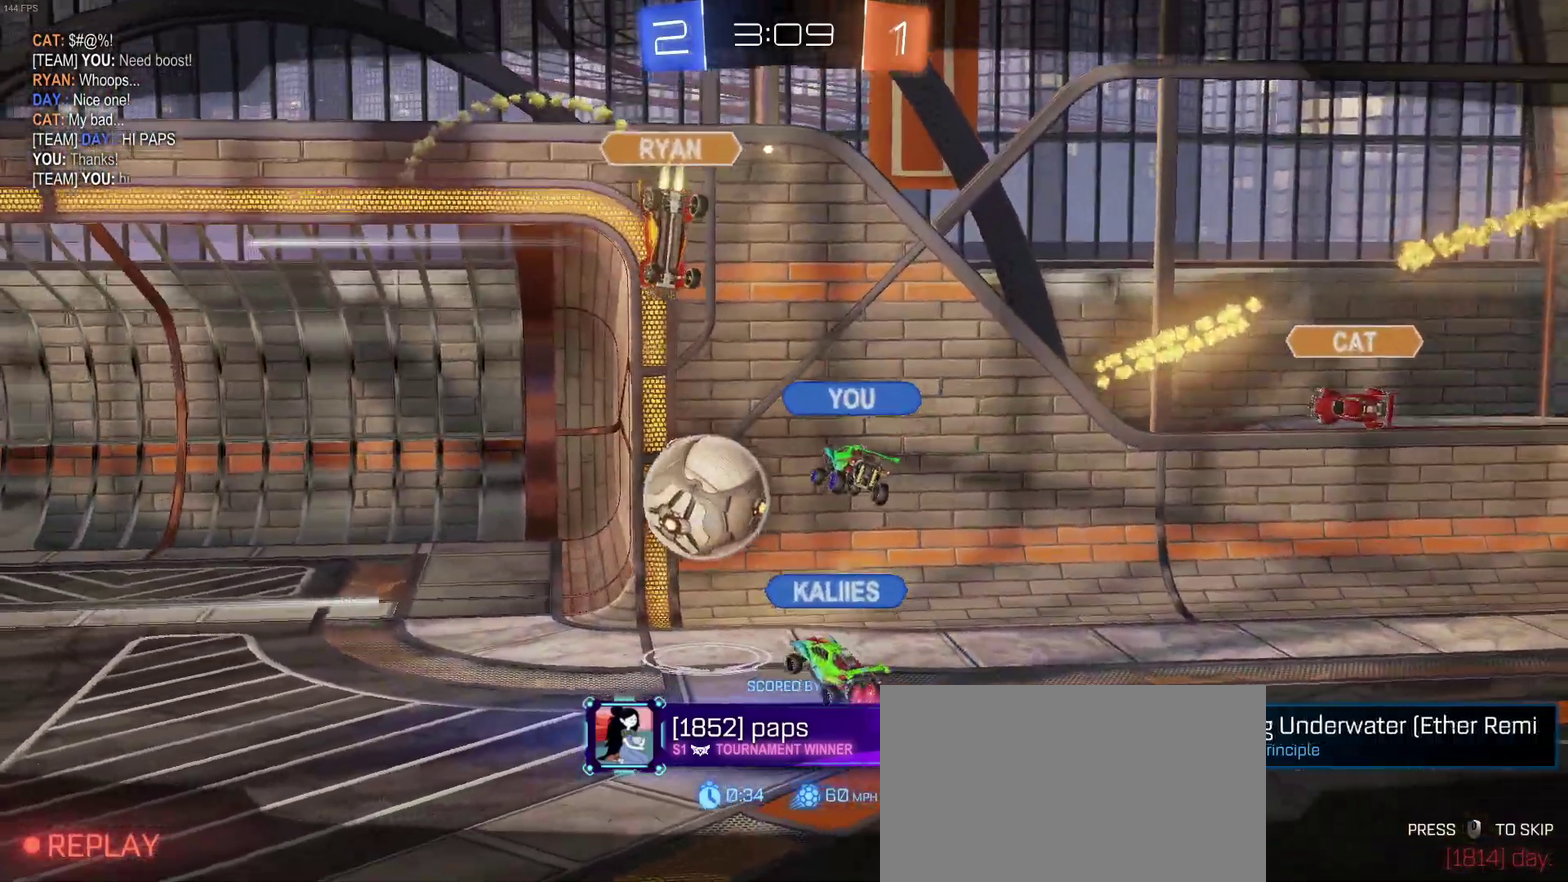
{"buttons": [], "left_stick": "center", "right_stick": "center", "events": []}
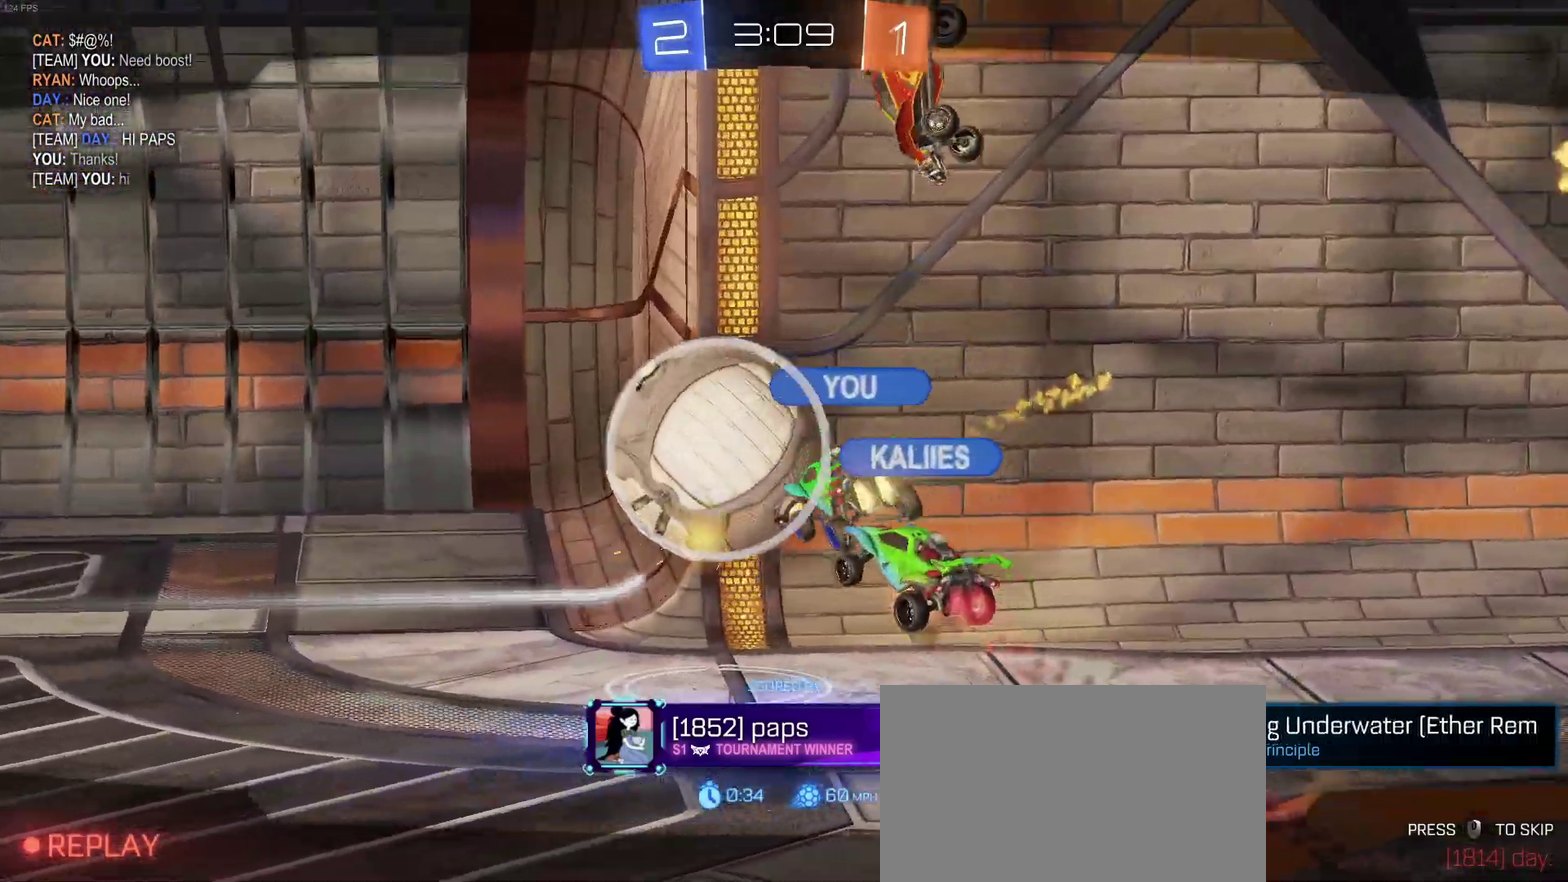
{"buttons": [], "left_stick": "center", "right_stick": "center", "events": [[217, "CIRCLE", "down"], [450, "CIRCLE", "up"]]}
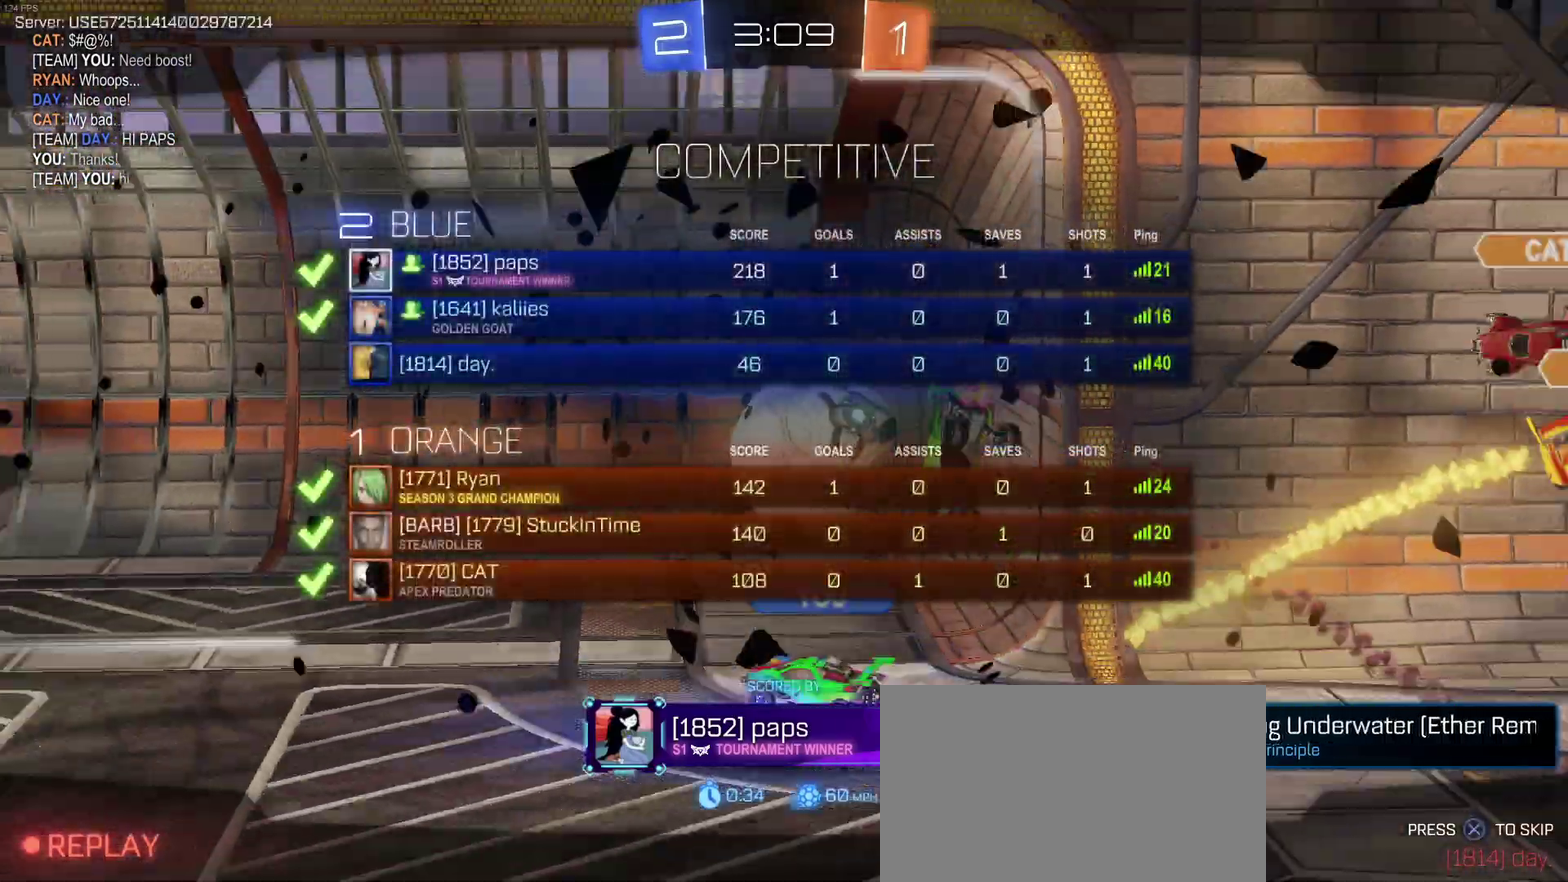
{"buttons": ["CIRCLE"], "left_stick": "center", "right_stick": "center", "events": [[100, "CIRCLE", "down"]]}
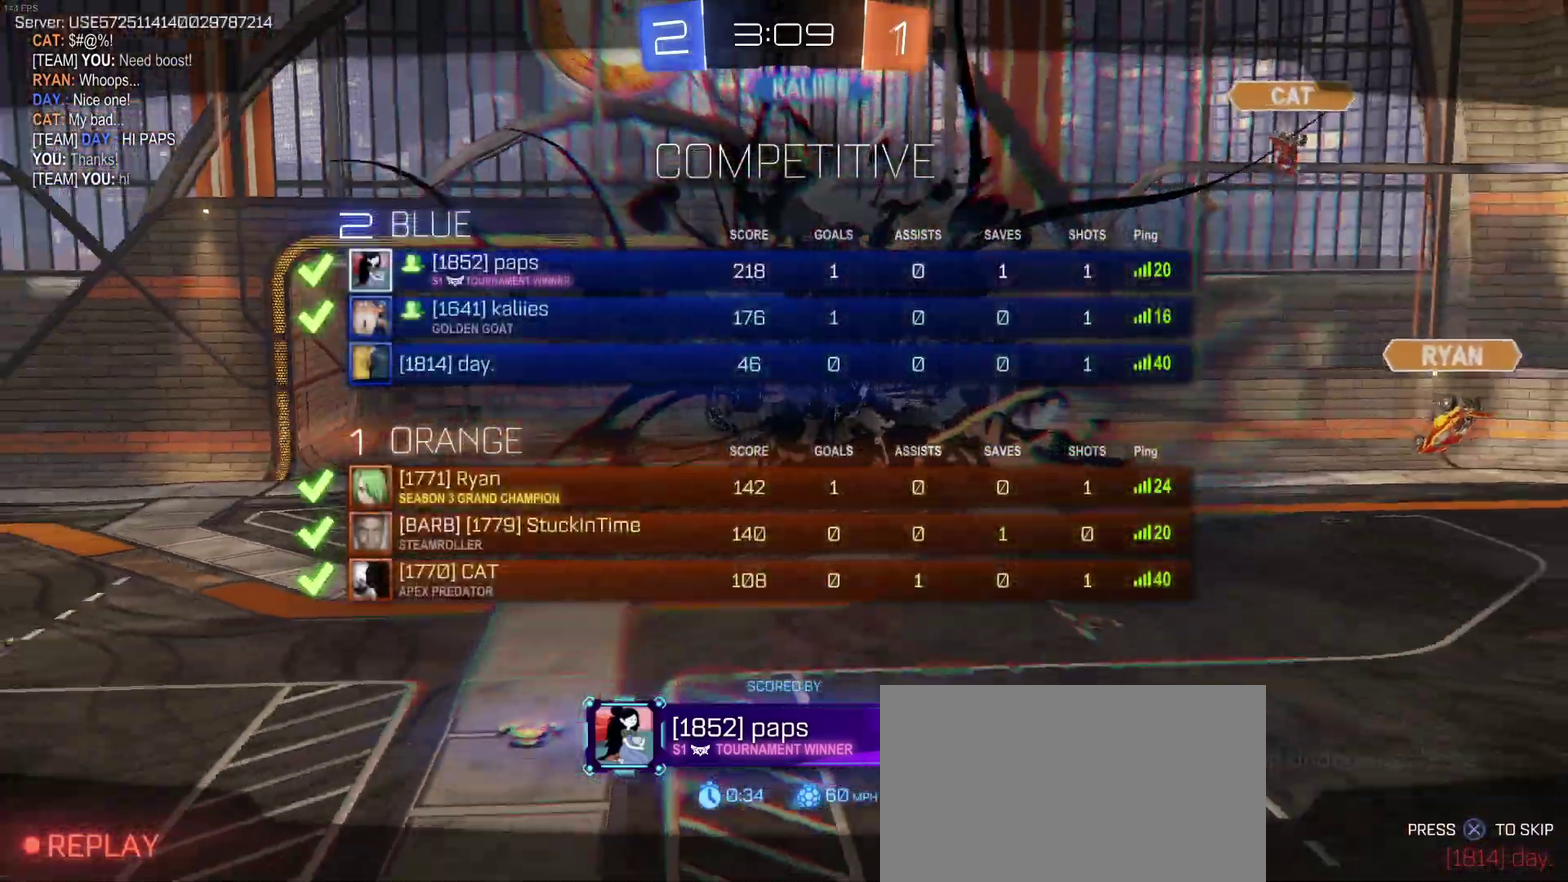
{"buttons": ["CIRCLE"], "left_stick": "center", "right_stick": "center", "events": []}
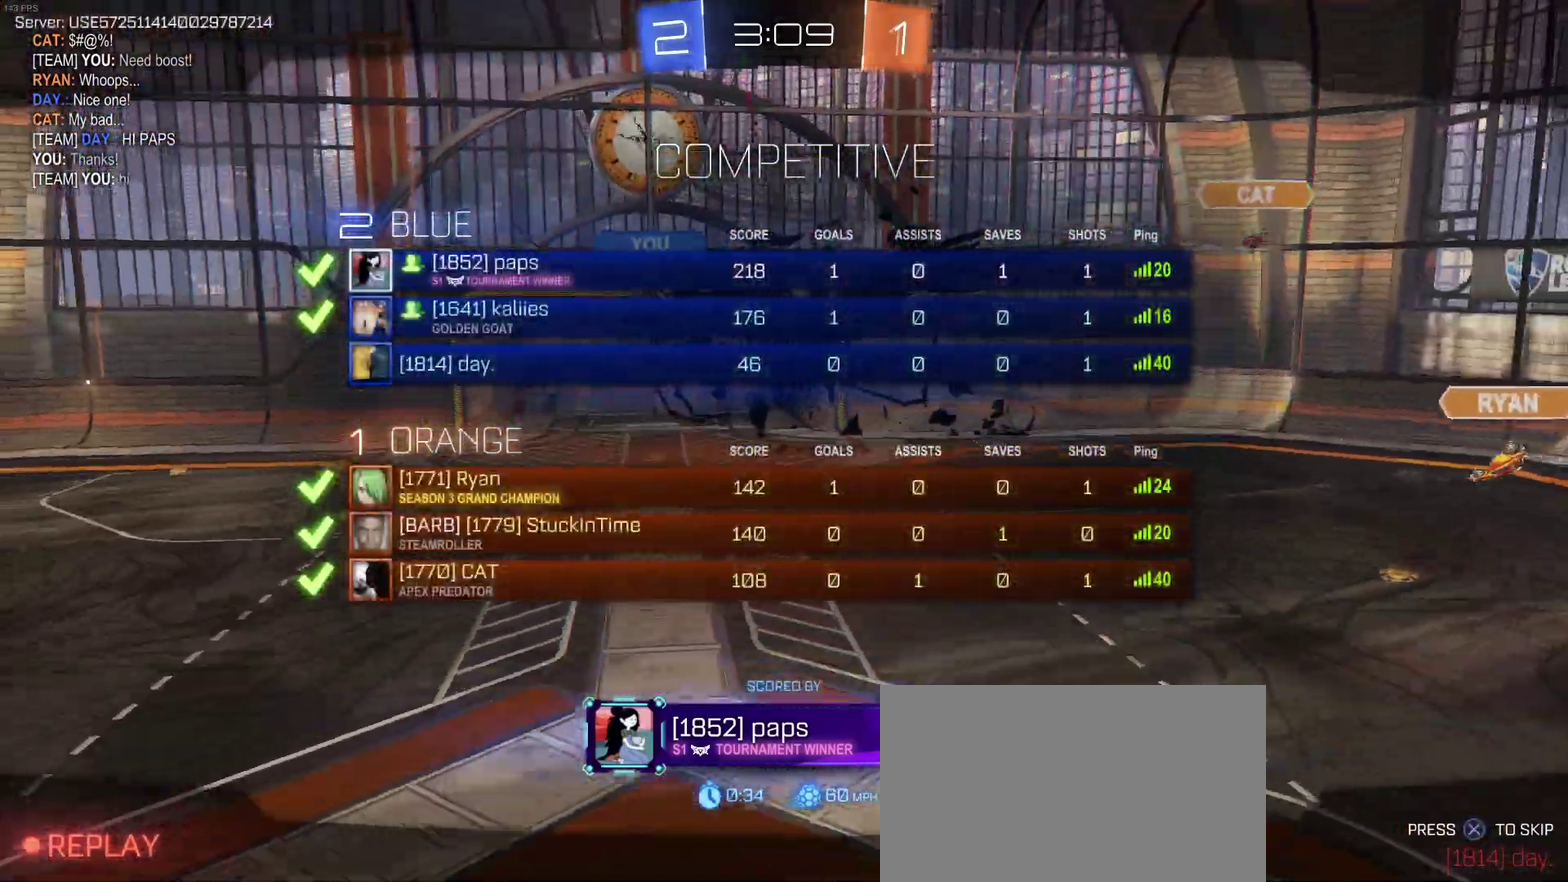
{"buttons": [], "left_stick": "center", "right_stick": "center", "events": [[450, "CIRCLE", "up"]]}
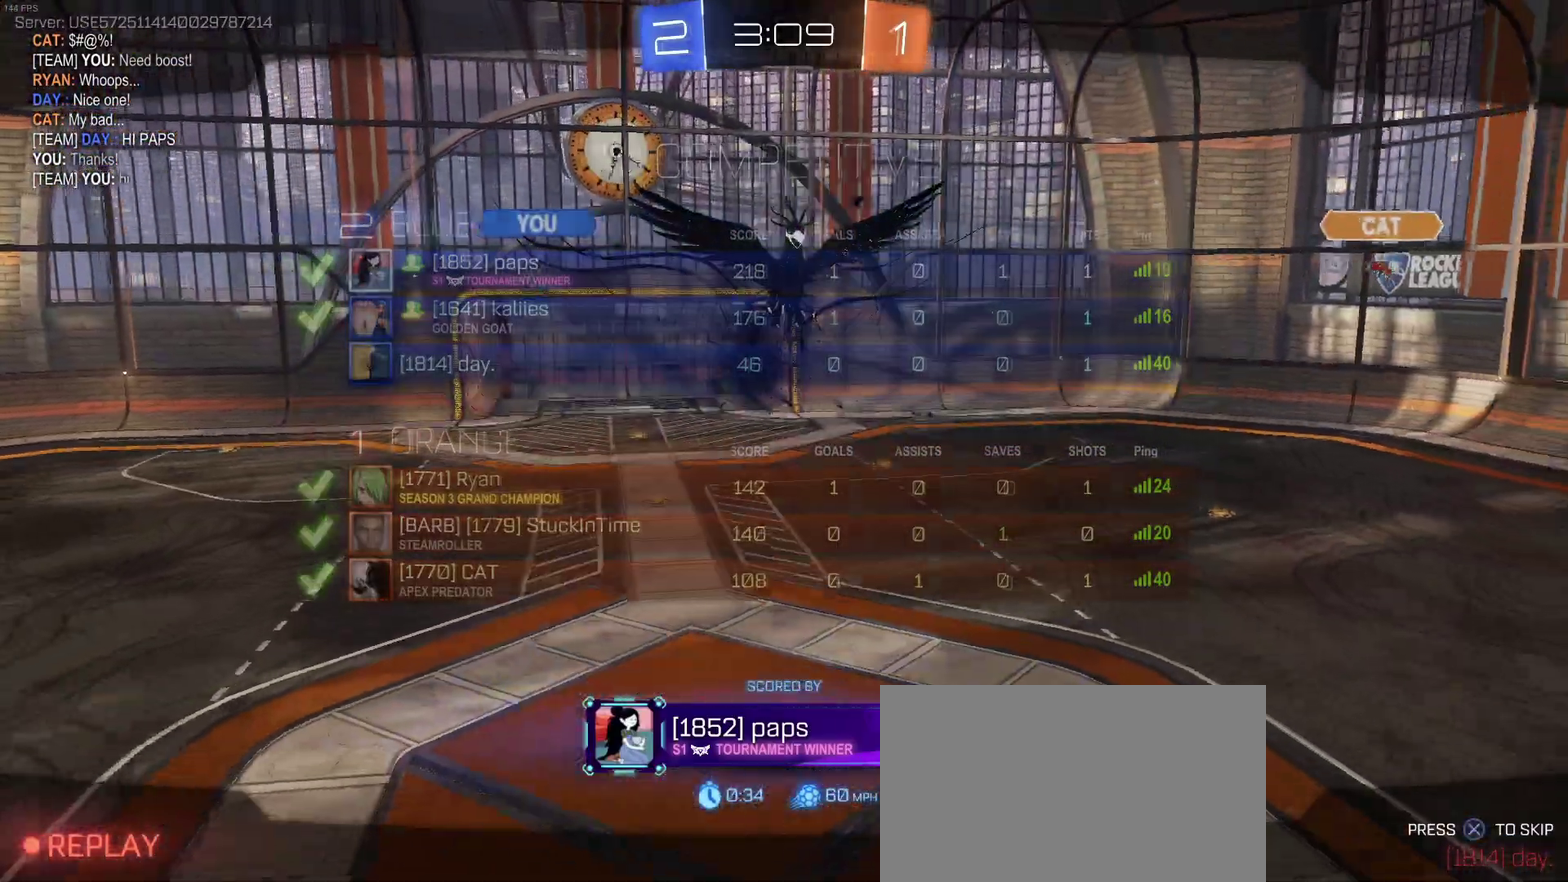
{"buttons": [], "left_stick": "center", "right_stick": "center", "events": []}
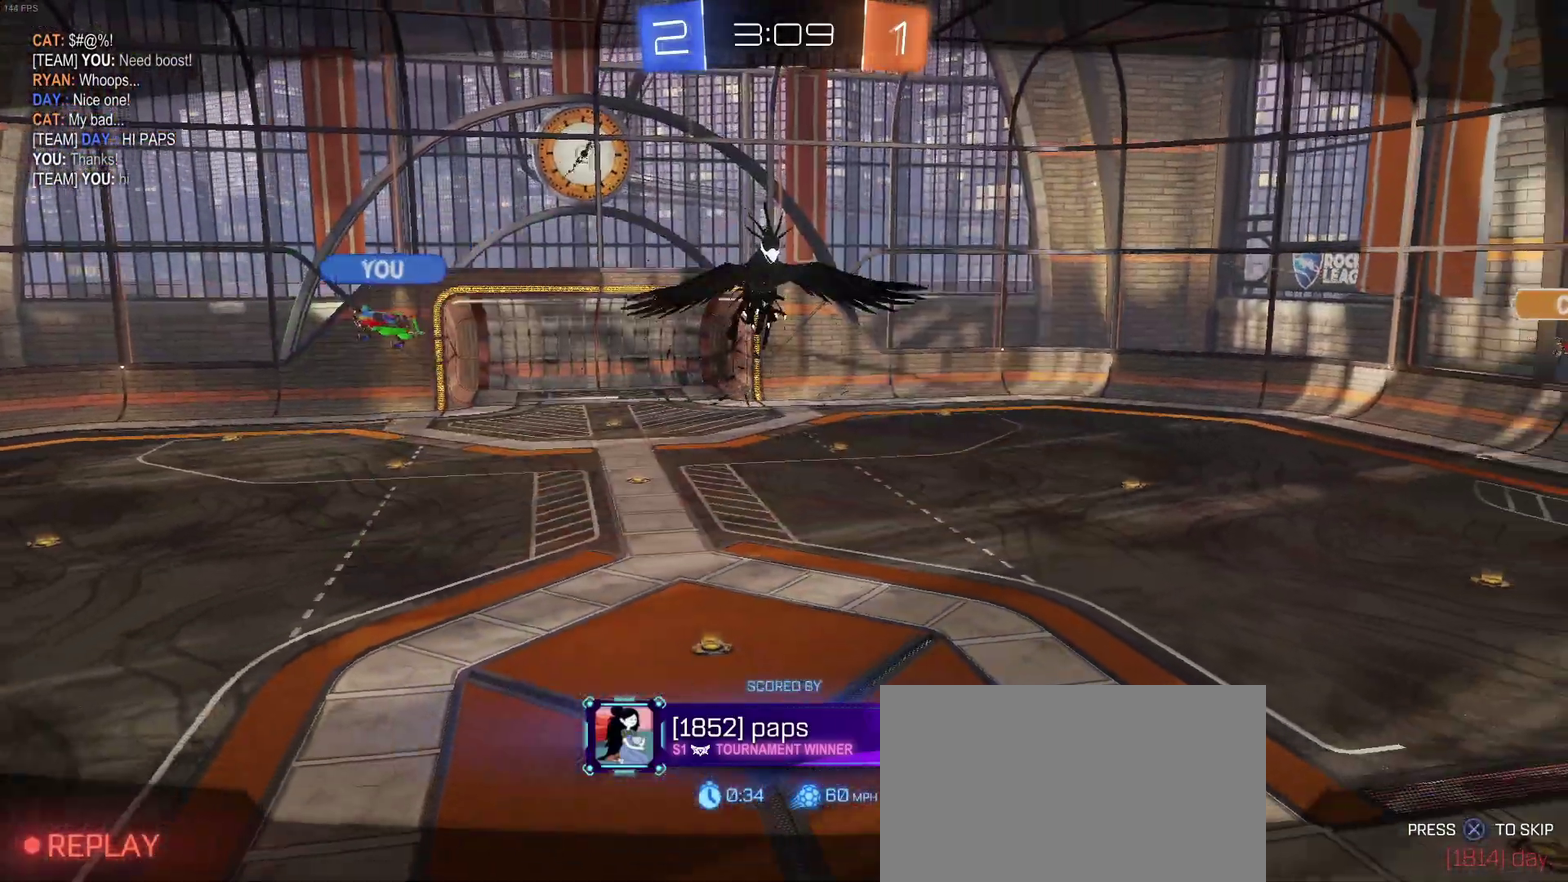
{"buttons": ["TRIANGLE"], "left_stick": "center", "right_stick": "center", "events": [[350, "TRIANGLE", "down"], [417, "TRIANGLE", "up"], [500, "TRIANGLE", "down"]]}
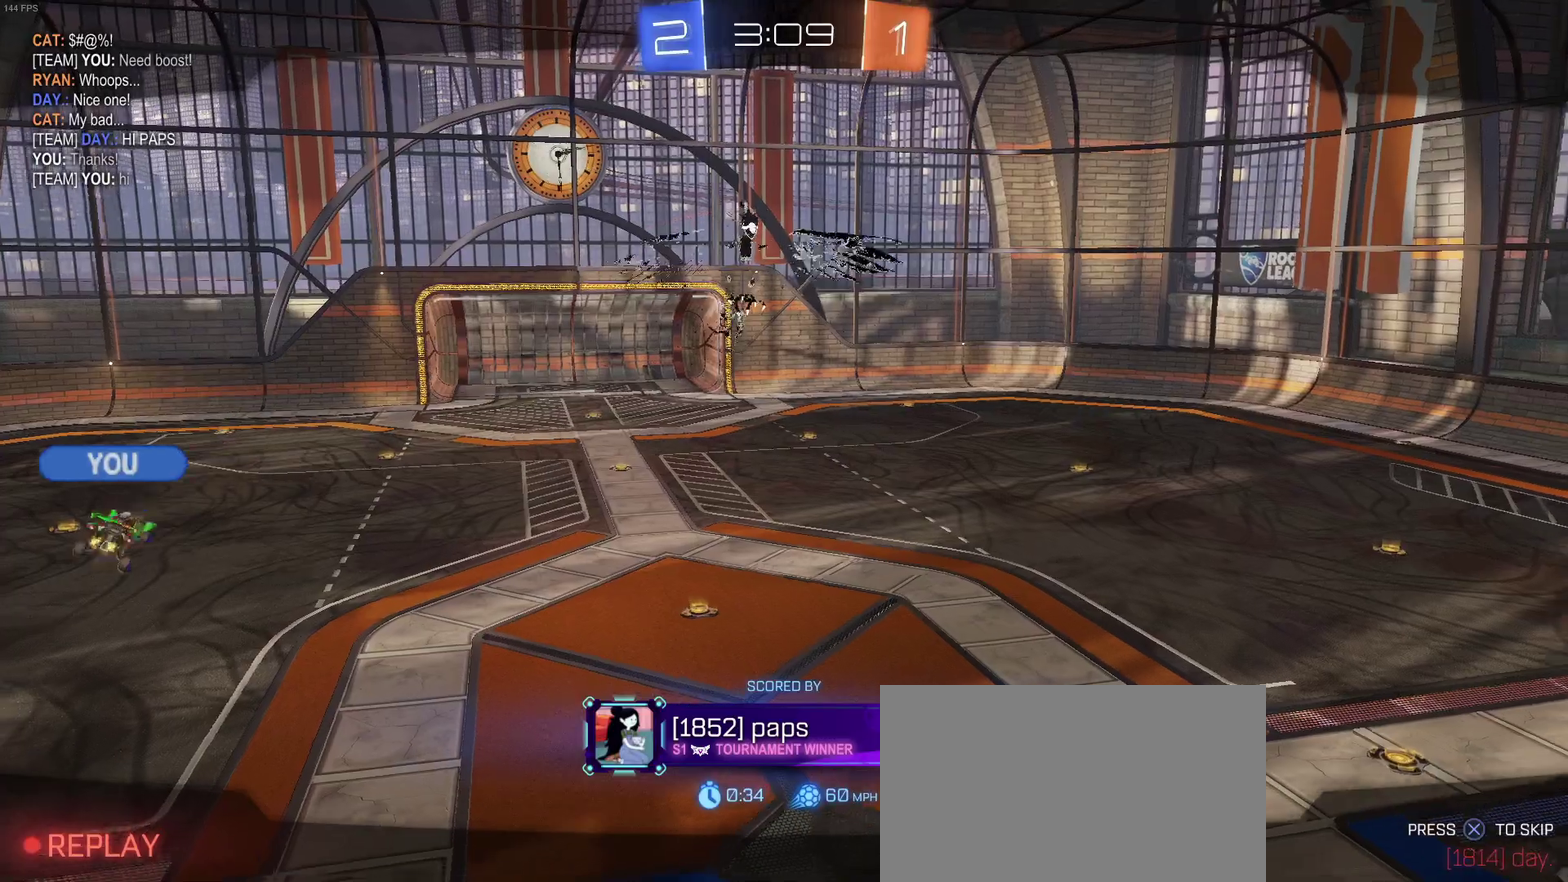
{"buttons": [], "left_stick": "center", "right_stick": "center", "events": [[67, "TRIANGLE", "up"]]}
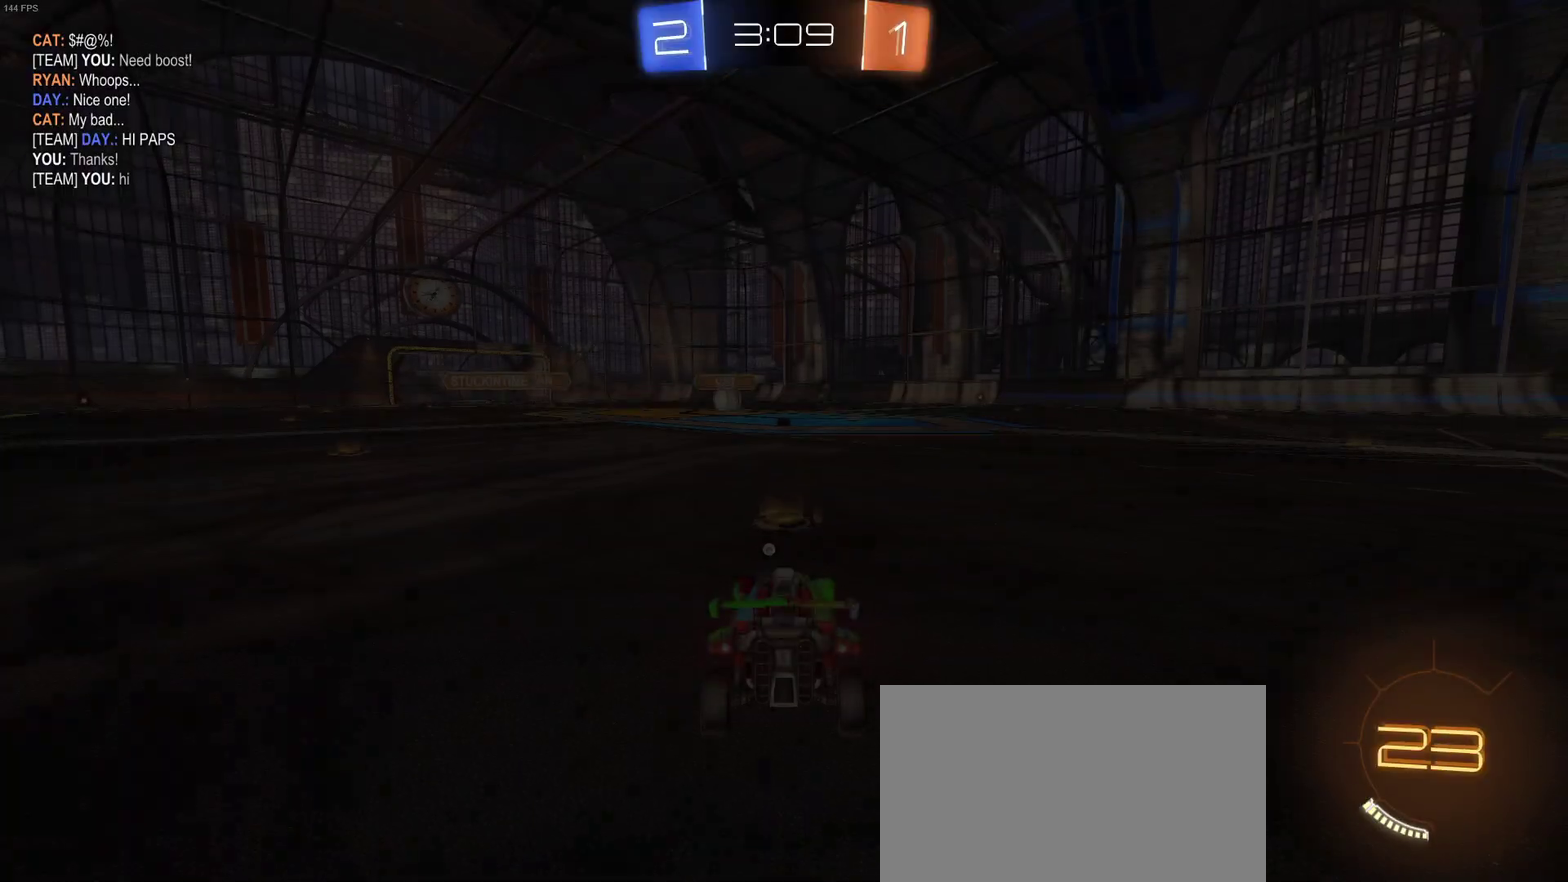
{"buttons": ["R2"], "left_stick": "center", "right_stick": "center", "events": [[117, "R2", "down"]]}